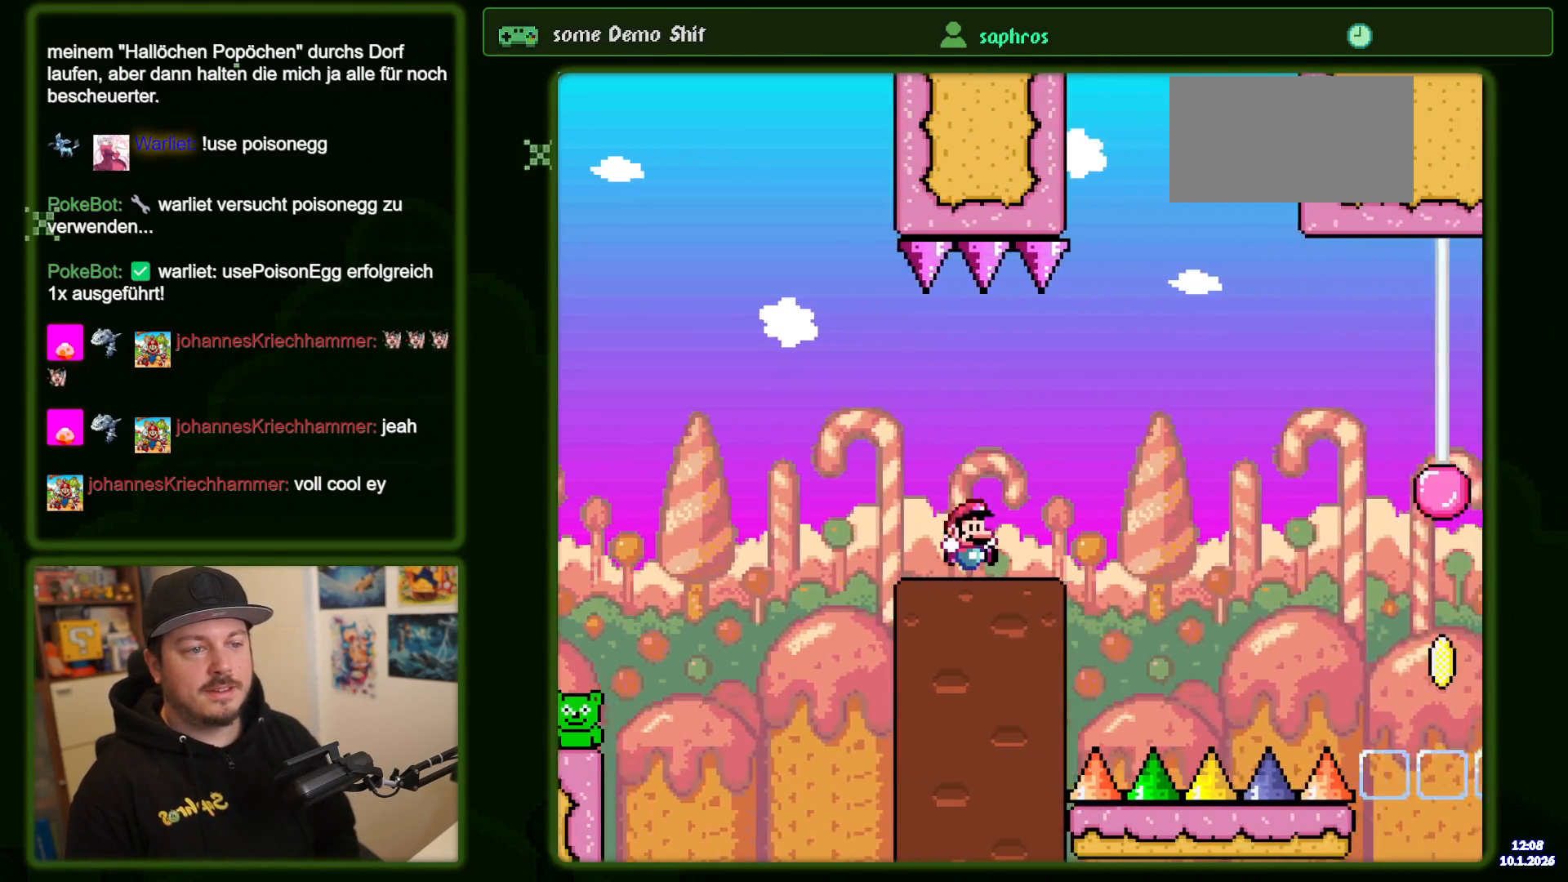
Gameplay with a controller (Nintendo layout); each line is a JSON object with the inputs held at the frame after it. "events" lists button and stick changes between this image and that frame as [ms after this image, input, new state], when the widget could be followed in between. Not read: L3 R3 Y.
{"buttons": ["B", "DPAD_RIGHT"], "events": [[217, "B", "down"], [383, "B", "up"], [500, "B", "down"]]}
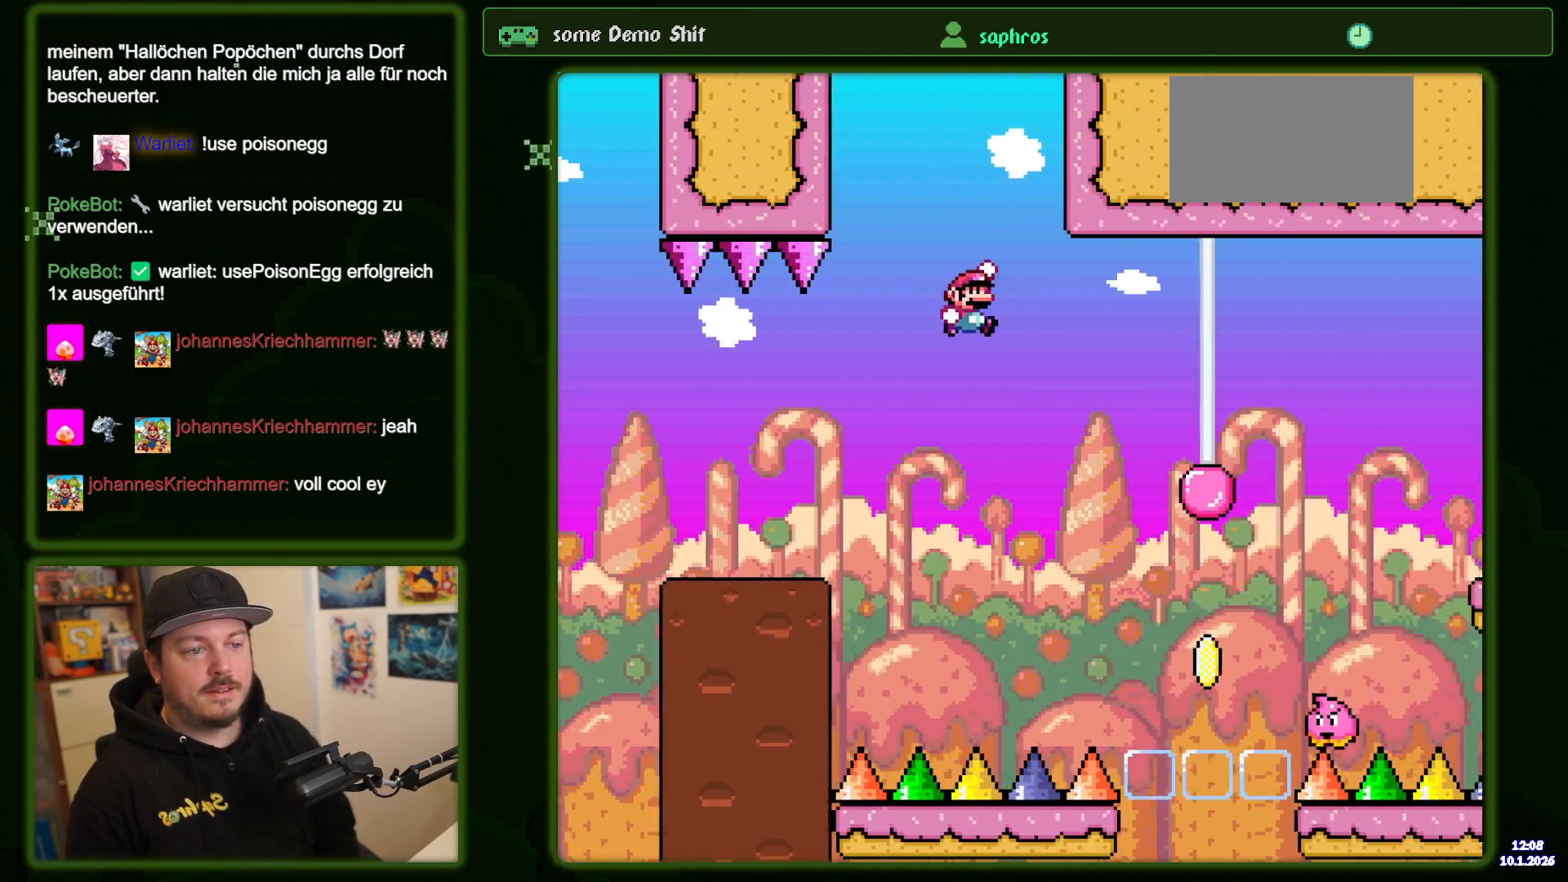
{"buttons": ["B", "DPAD_RIGHT"], "events": [[133, "B", "up"], [500, "B", "down"]]}
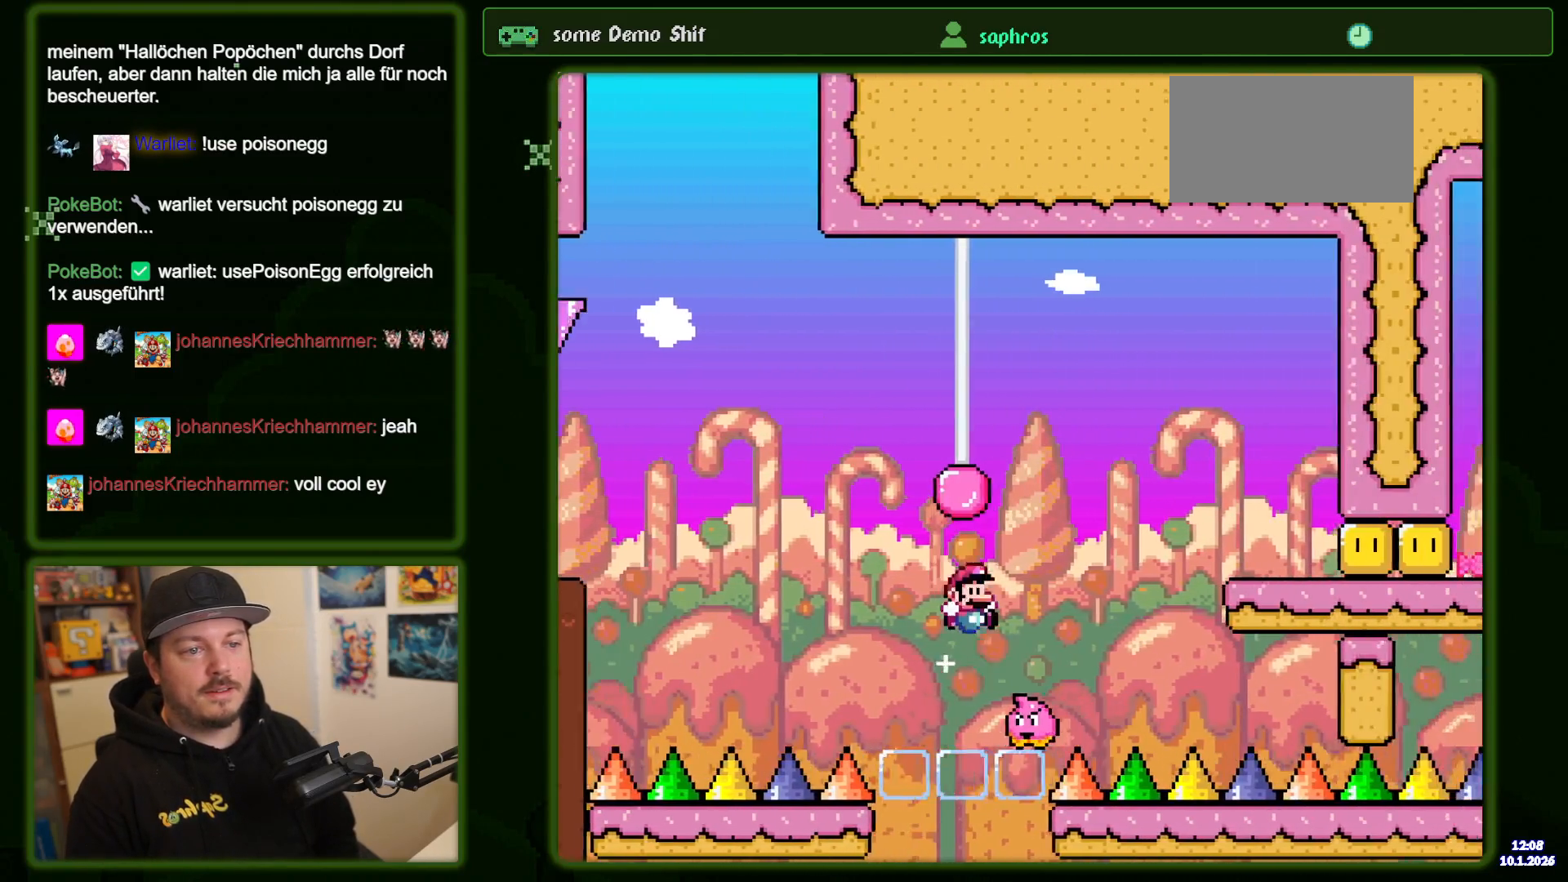
{"buttons": ["B", "DPAD_RIGHT"], "events": [[17, "DPAD_RIGHT", "up"], [50, "DPAD_LEFT", "down"], [400, "DPAD_LEFT", "up"], [500, "DPAD_RIGHT", "down"]]}
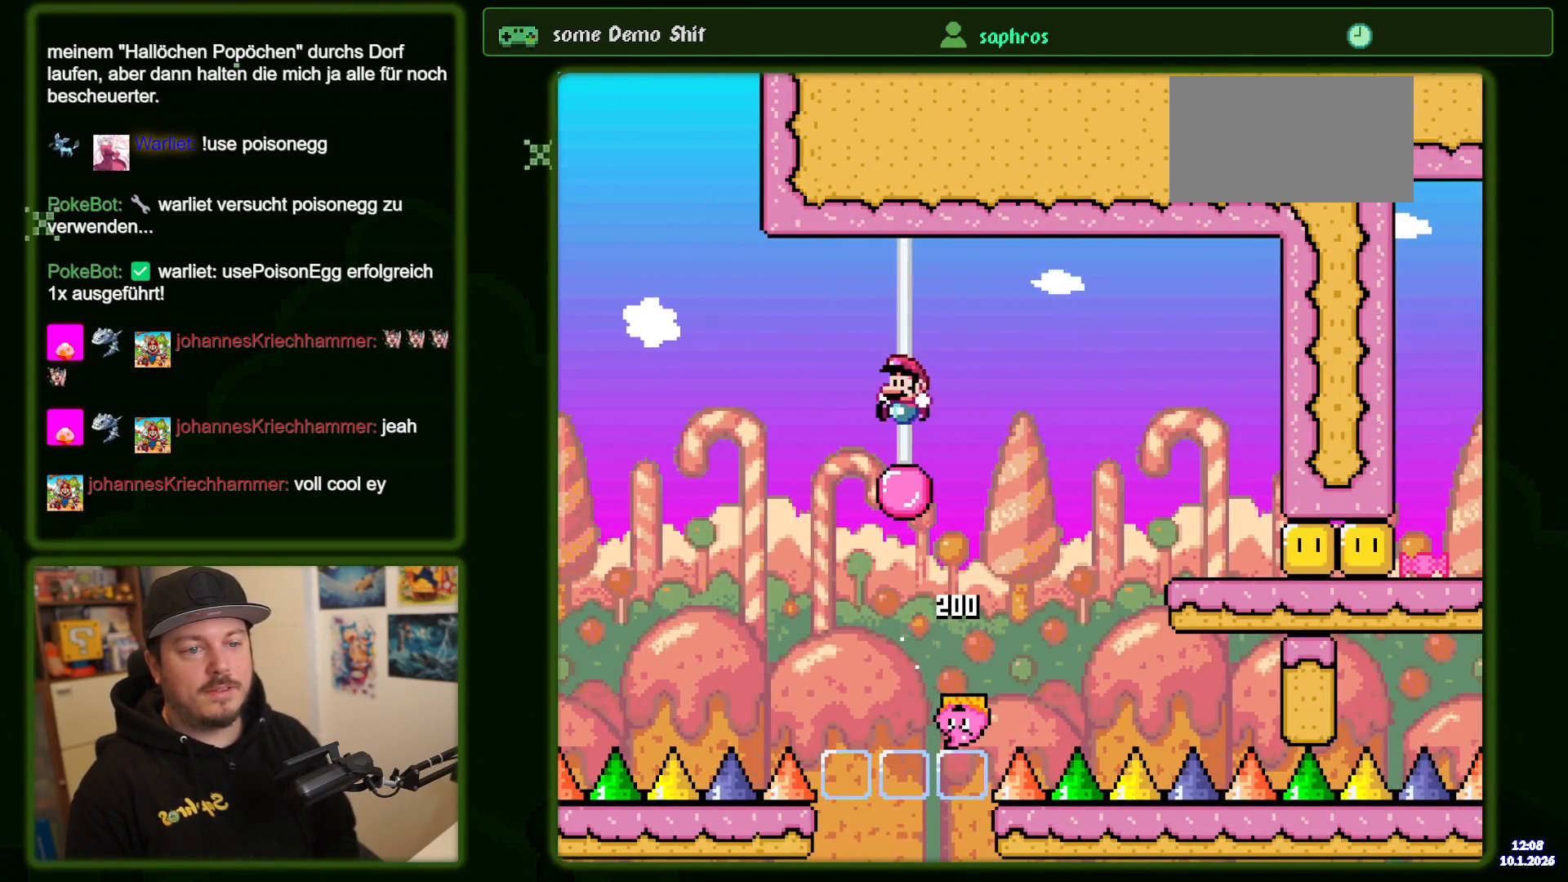
{"buttons": [], "events": [[67, "B", "up"], [117, "DPAD_RIGHT", "up"]]}
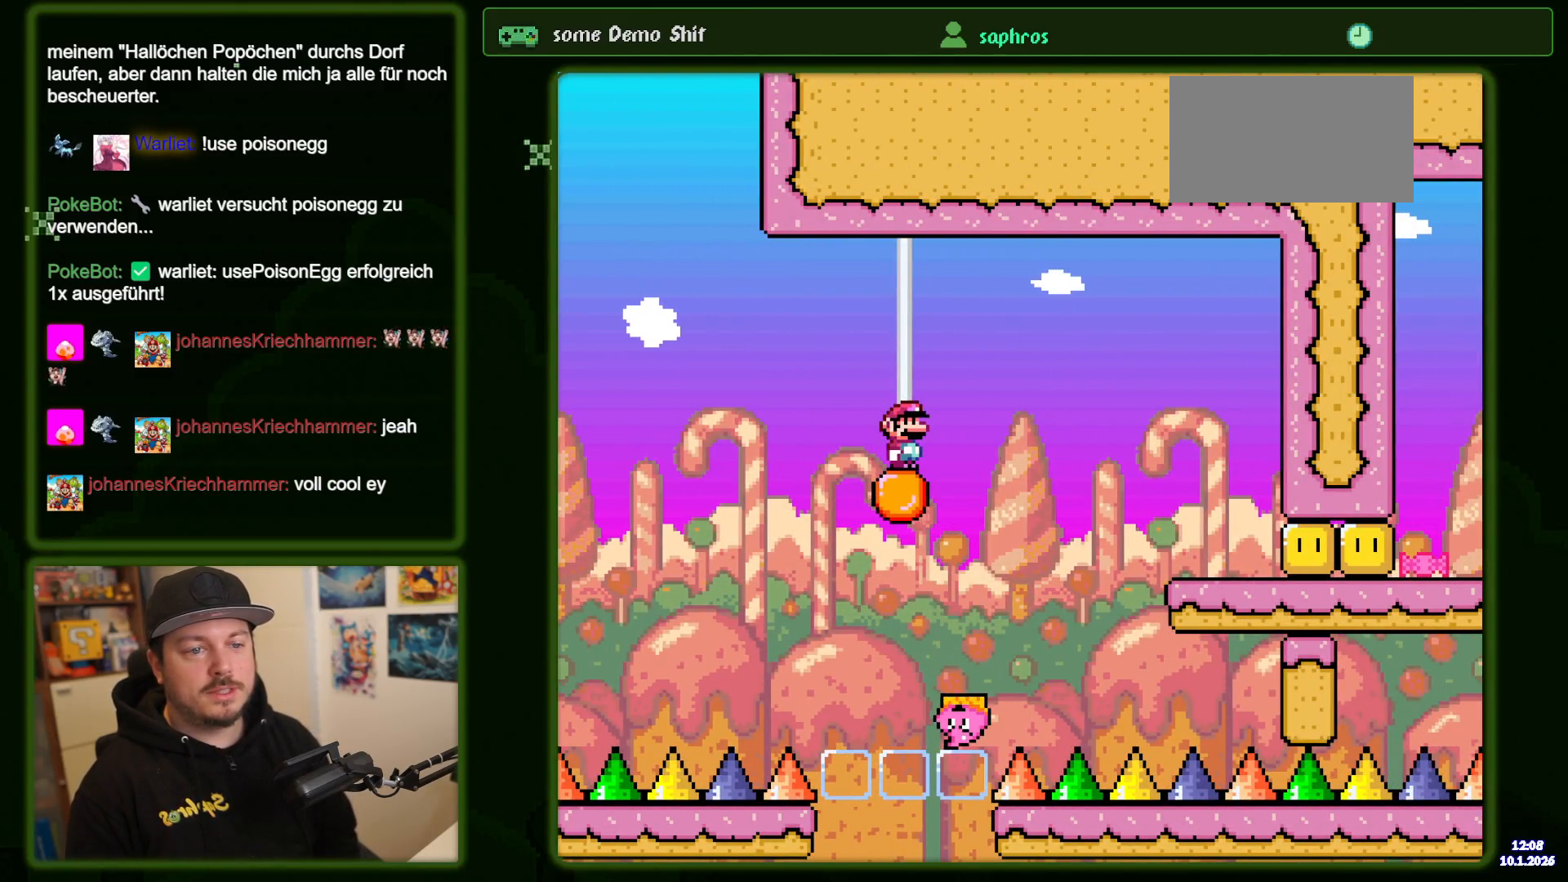
{"buttons": ["DPAD_RIGHT"], "events": [[350, "DPAD_RIGHT", "down"]]}
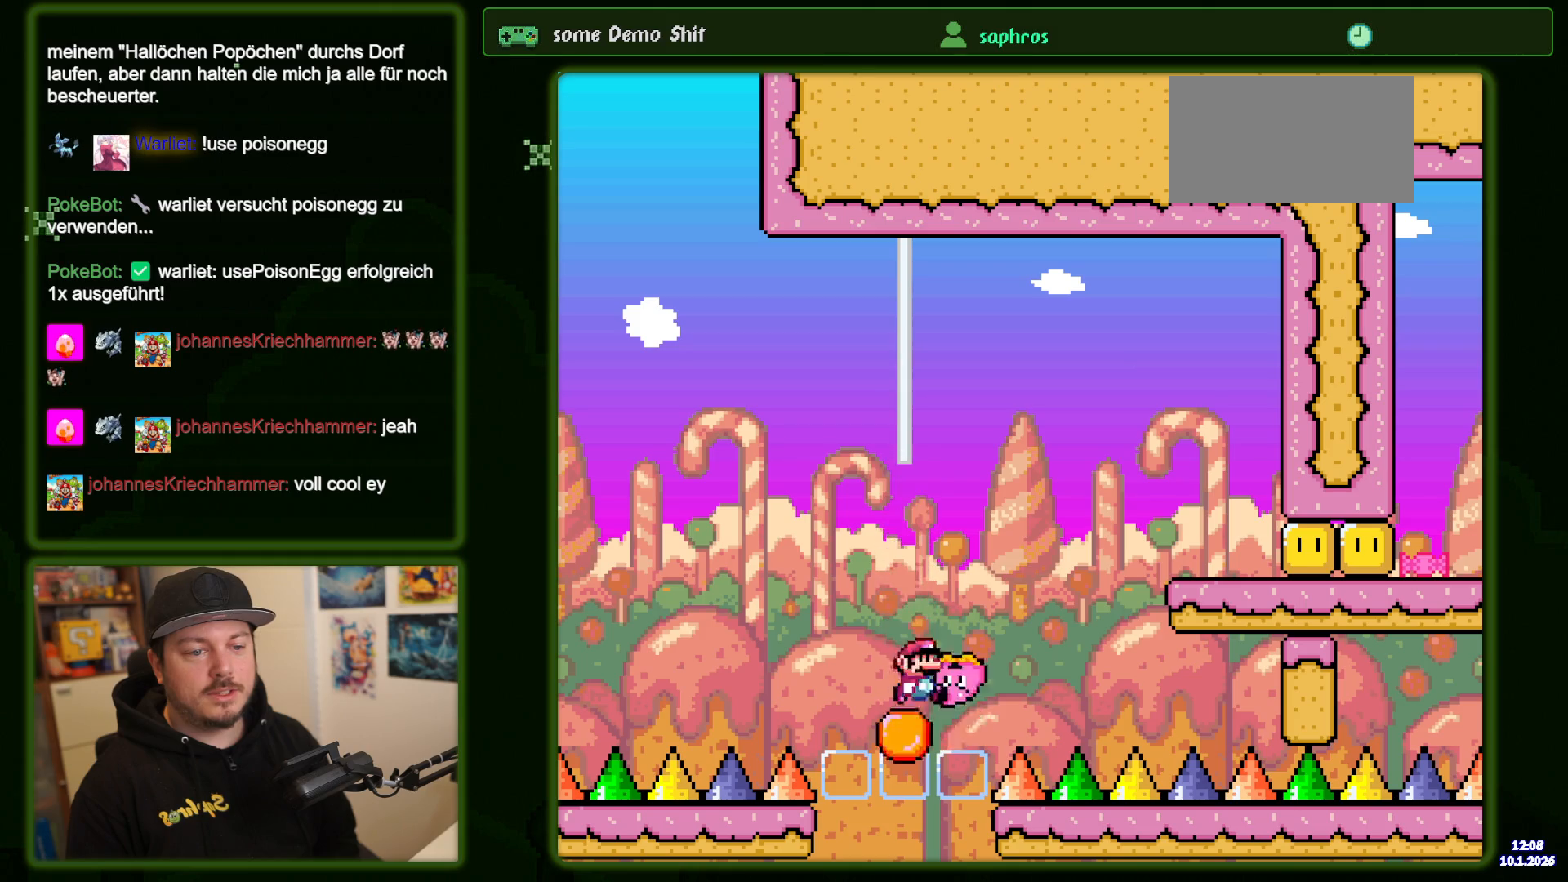
{"buttons": ["B", "DPAD_RIGHT"], "events": [[67, "B", "down"], [383, "B", "up"], [433, "B", "down"]]}
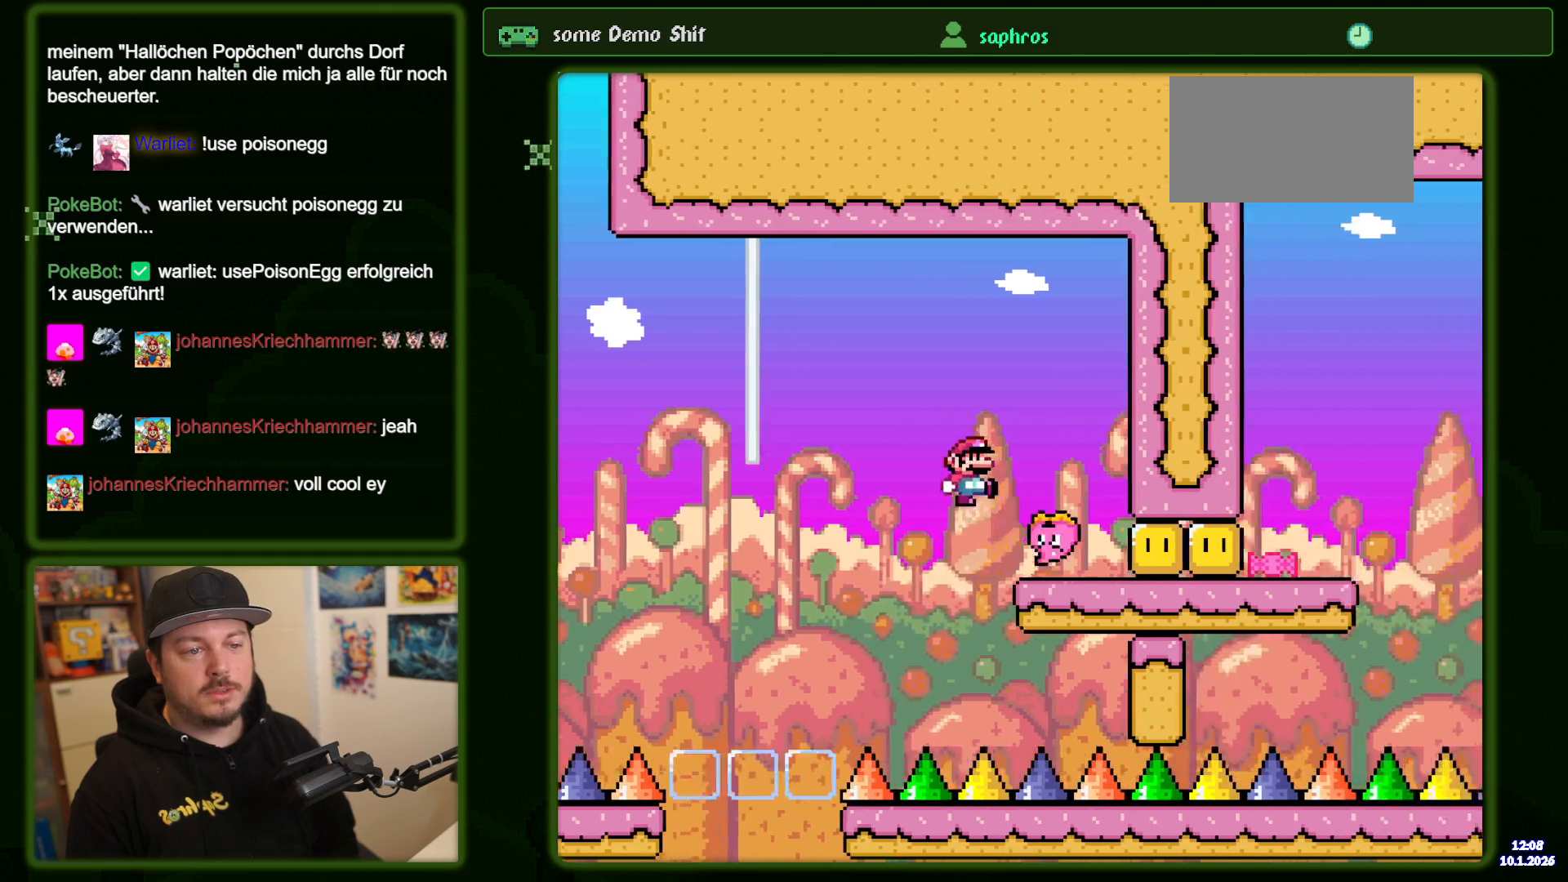
{"buttons": ["DPAD_RIGHT"], "events": [[67, "B", "up"], [83, "DPAD_RIGHT", "up"], [167, "DPAD_LEFT", "down"], [250, "DPAD_LEFT", "up"], [333, "DPAD_RIGHT", "down"]]}
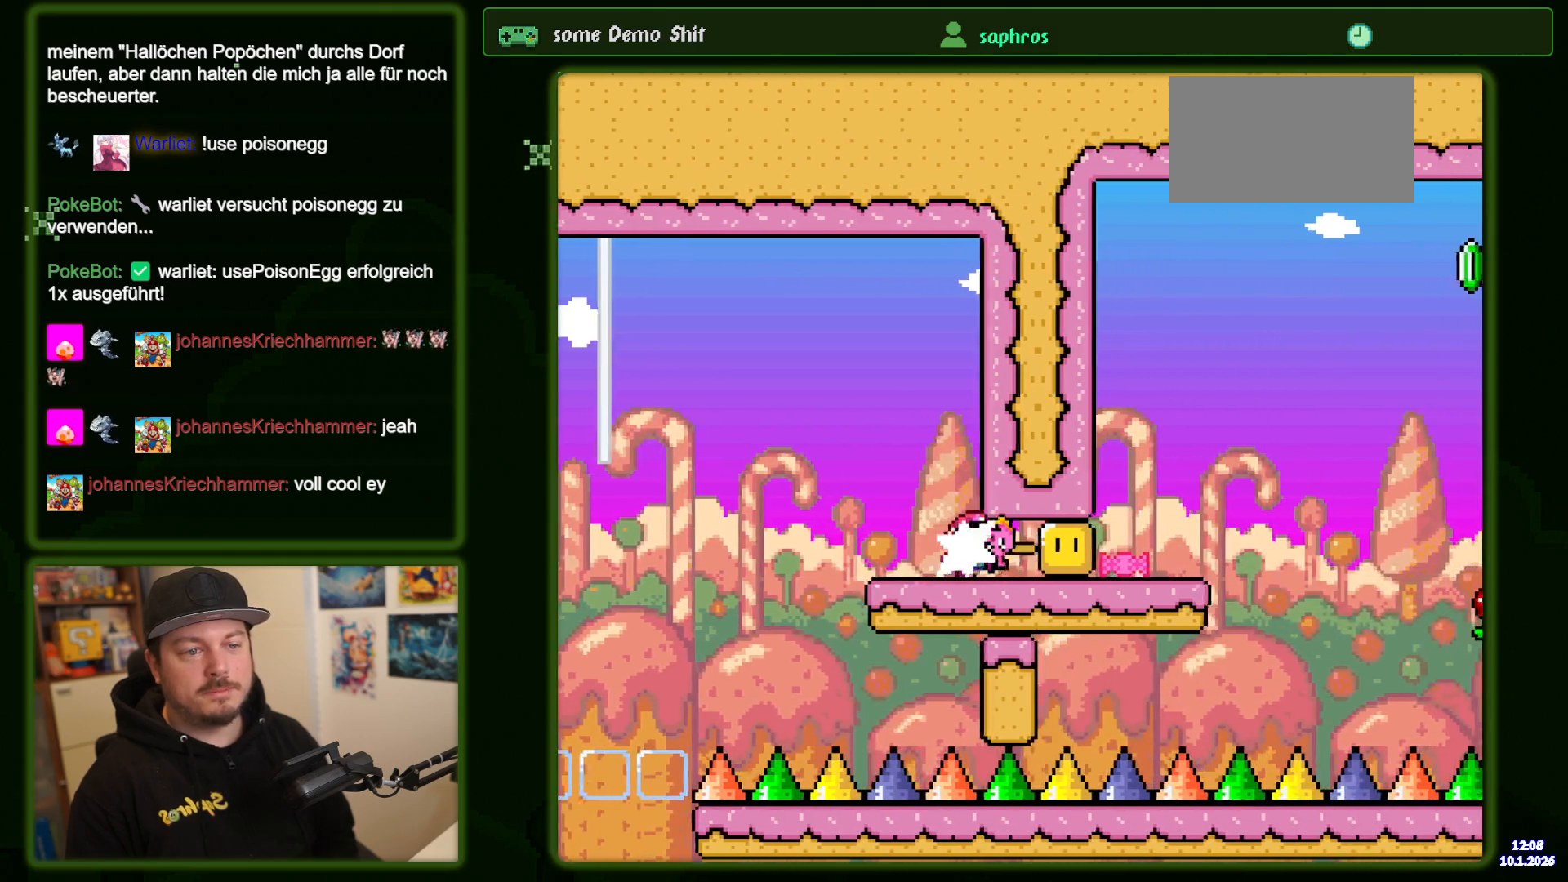
{"buttons": ["DPAD_RIGHT"], "events": [[33, "DPAD_RIGHT", "up"], [83, "DPAD_LEFT", "down"], [183, "DPAD_LEFT", "up"], [233, "DPAD_RIGHT", "down"]]}
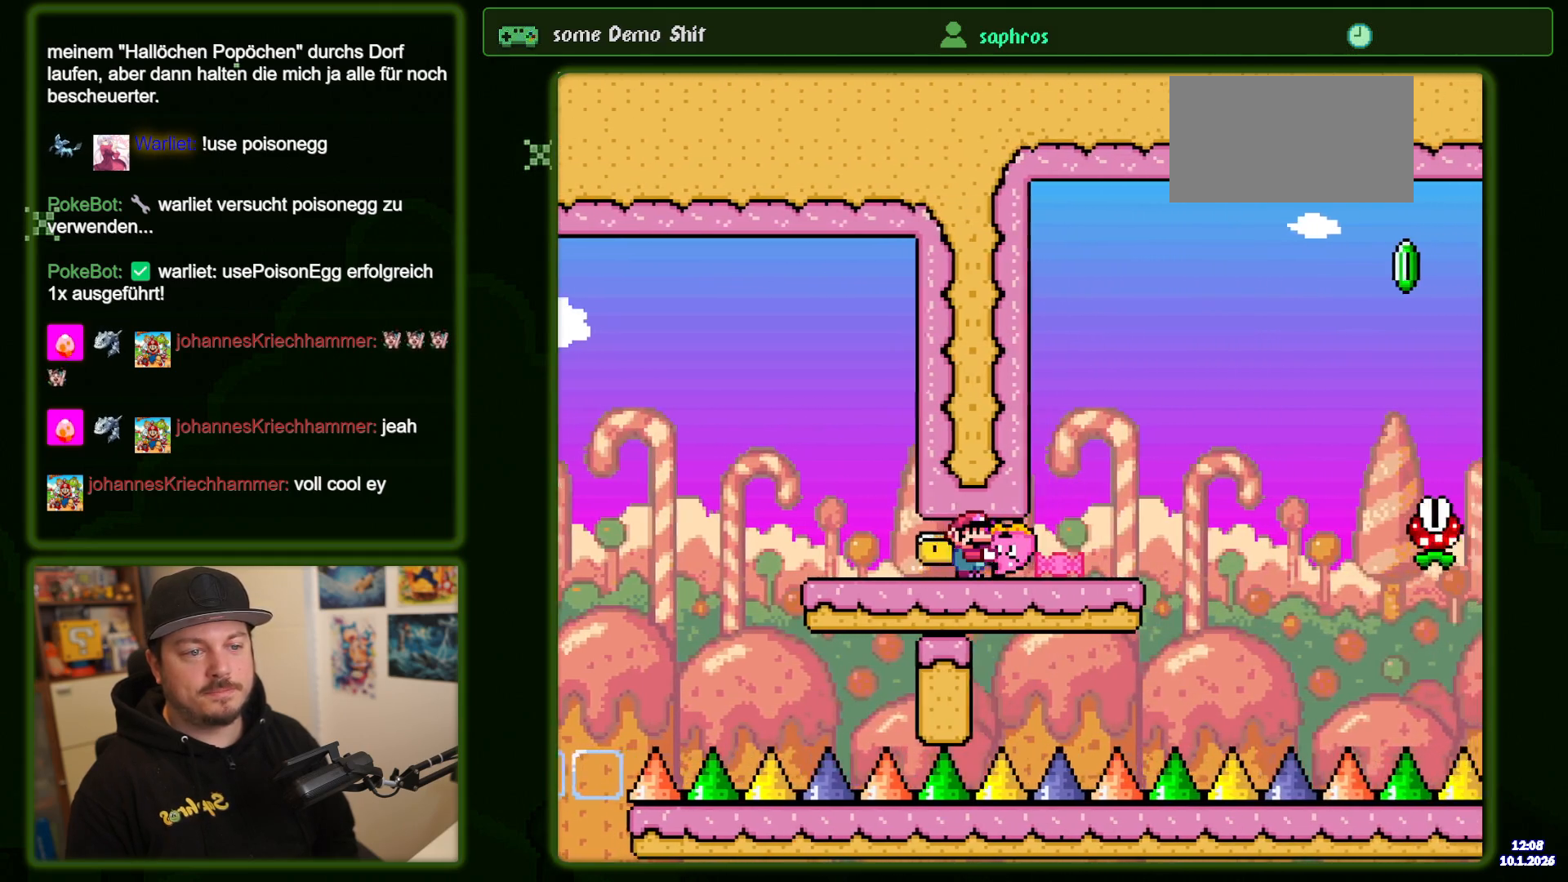
{"buttons": ["X"], "events": [[50, "DPAD_RIGHT", "up"], [200, "DPAD_UP", "down"], [317, "X", "down"], [367, "DPAD_UP", "up"]]}
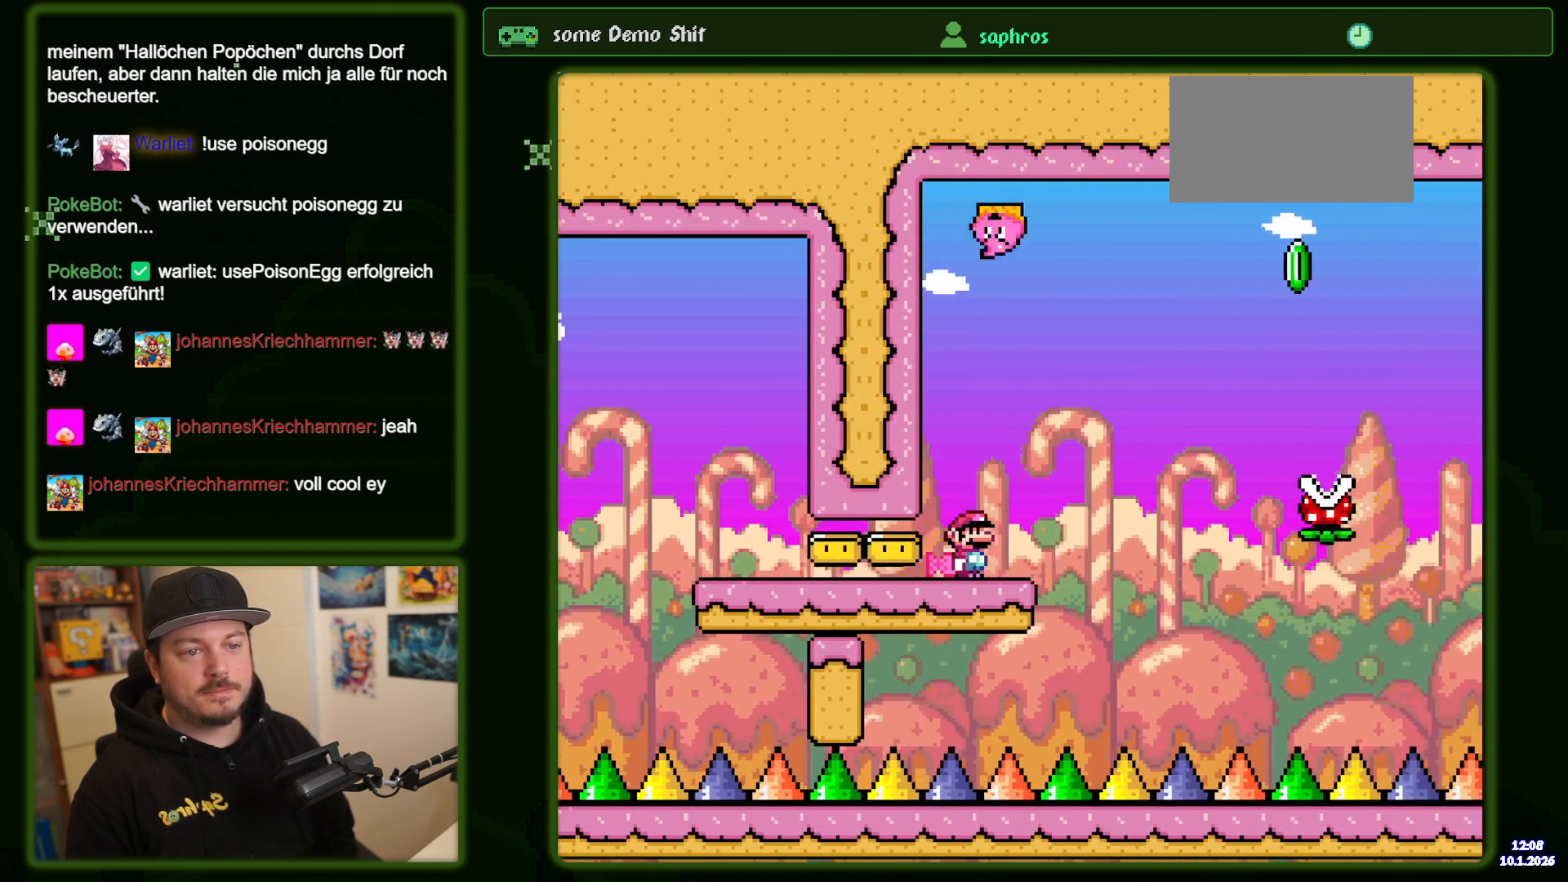
{"buttons": ["A", "X", "DPAD_RIGHT"], "events": [[100, "DPAD_RIGHT", "down"], [333, "A", "down"]]}
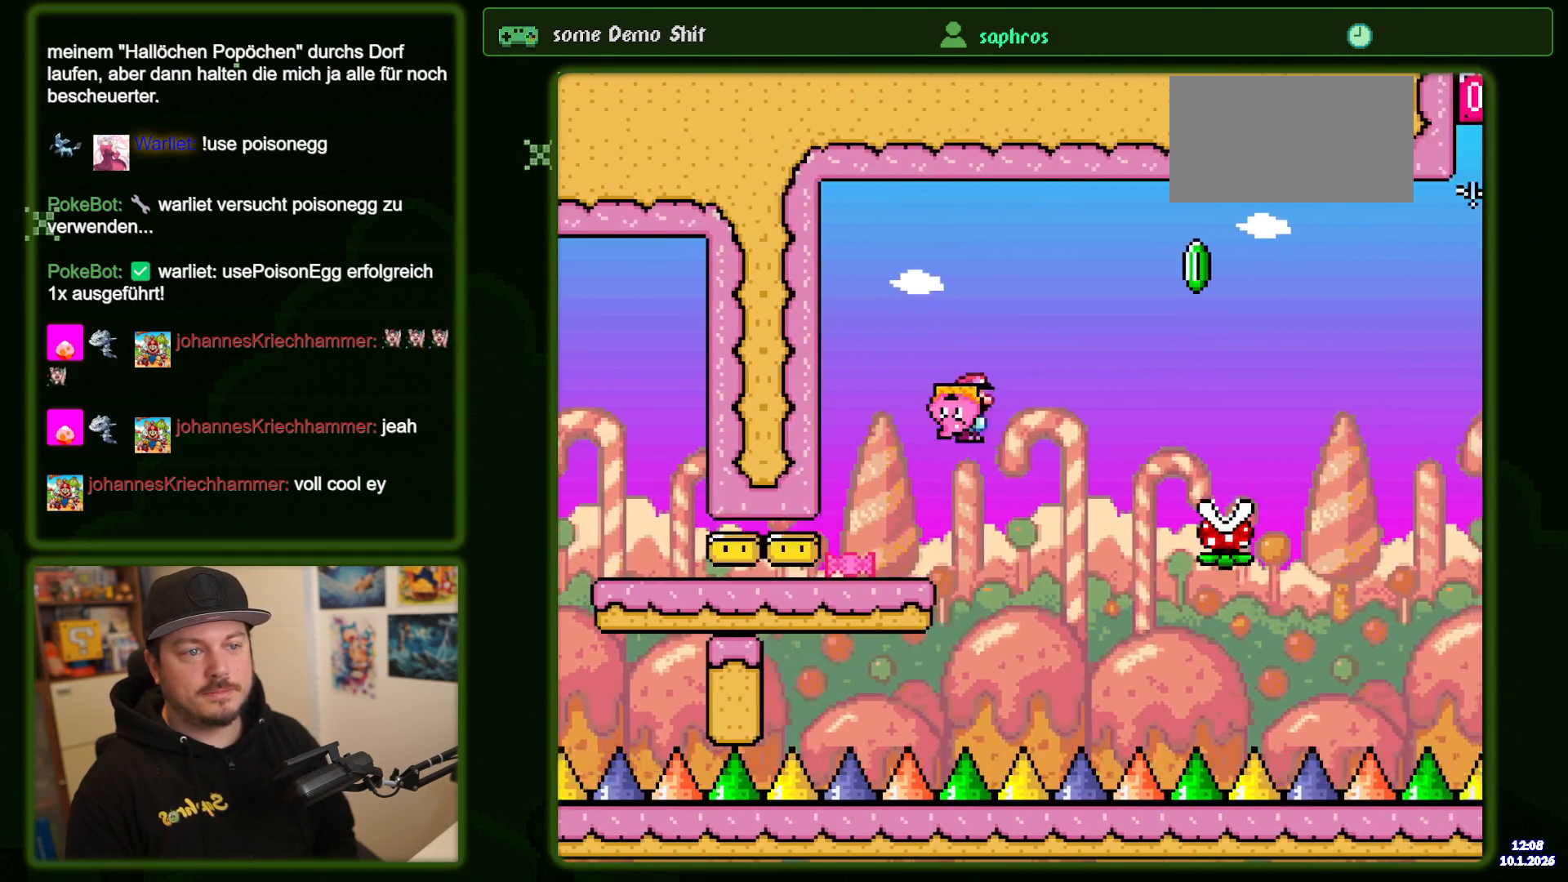
{"buttons": ["X", "DPAD_RIGHT"], "events": [[67, "A", "up"], [383, "A", "down"], [433, "A", "up"]]}
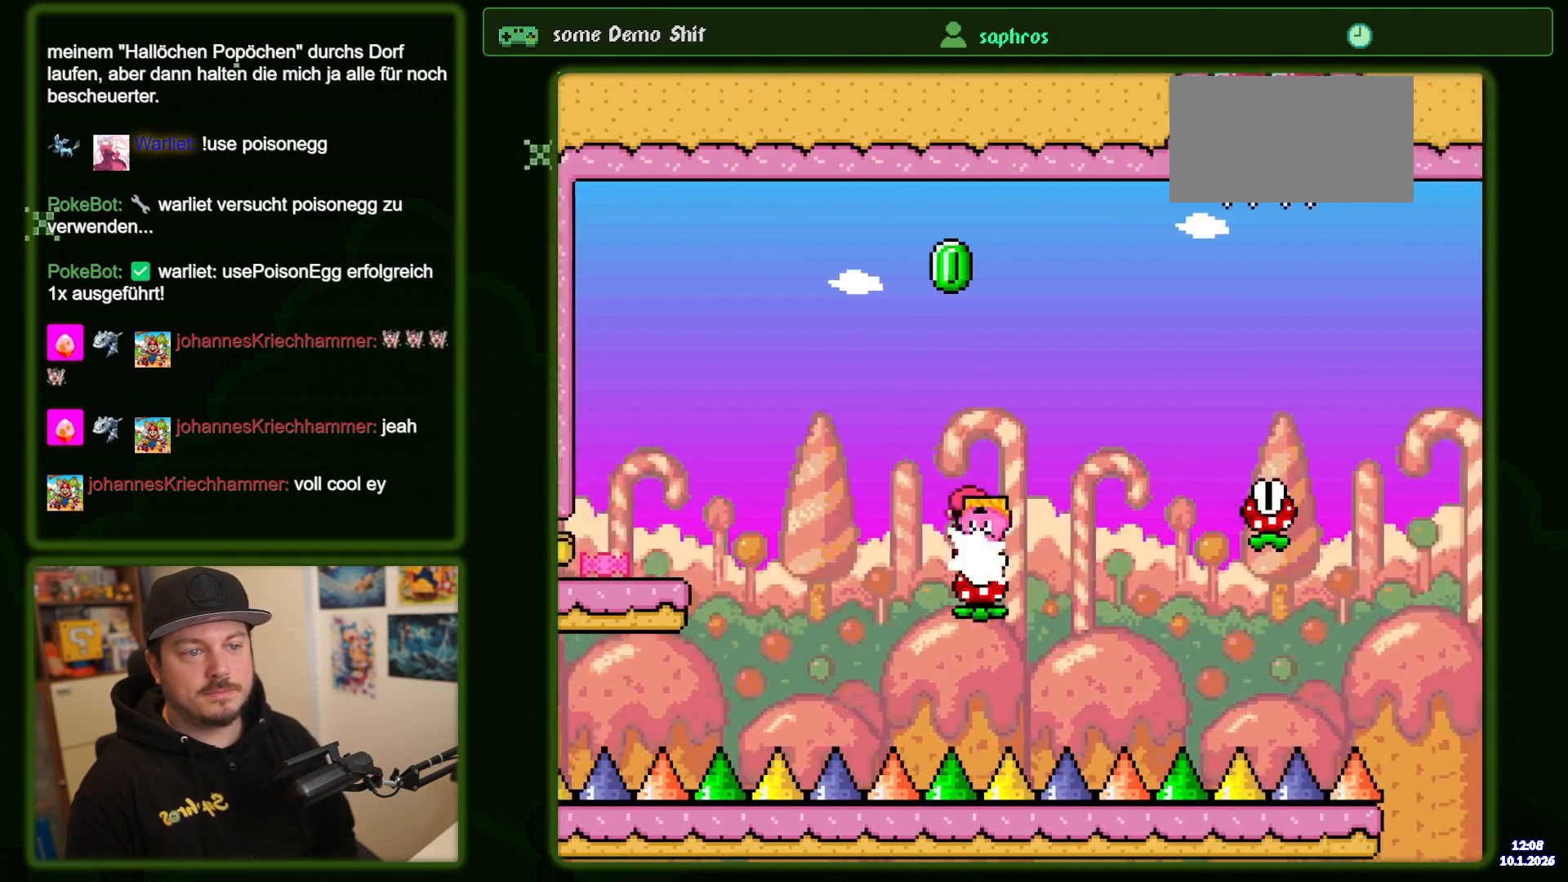
{"buttons": ["DPAD_RIGHT"]}
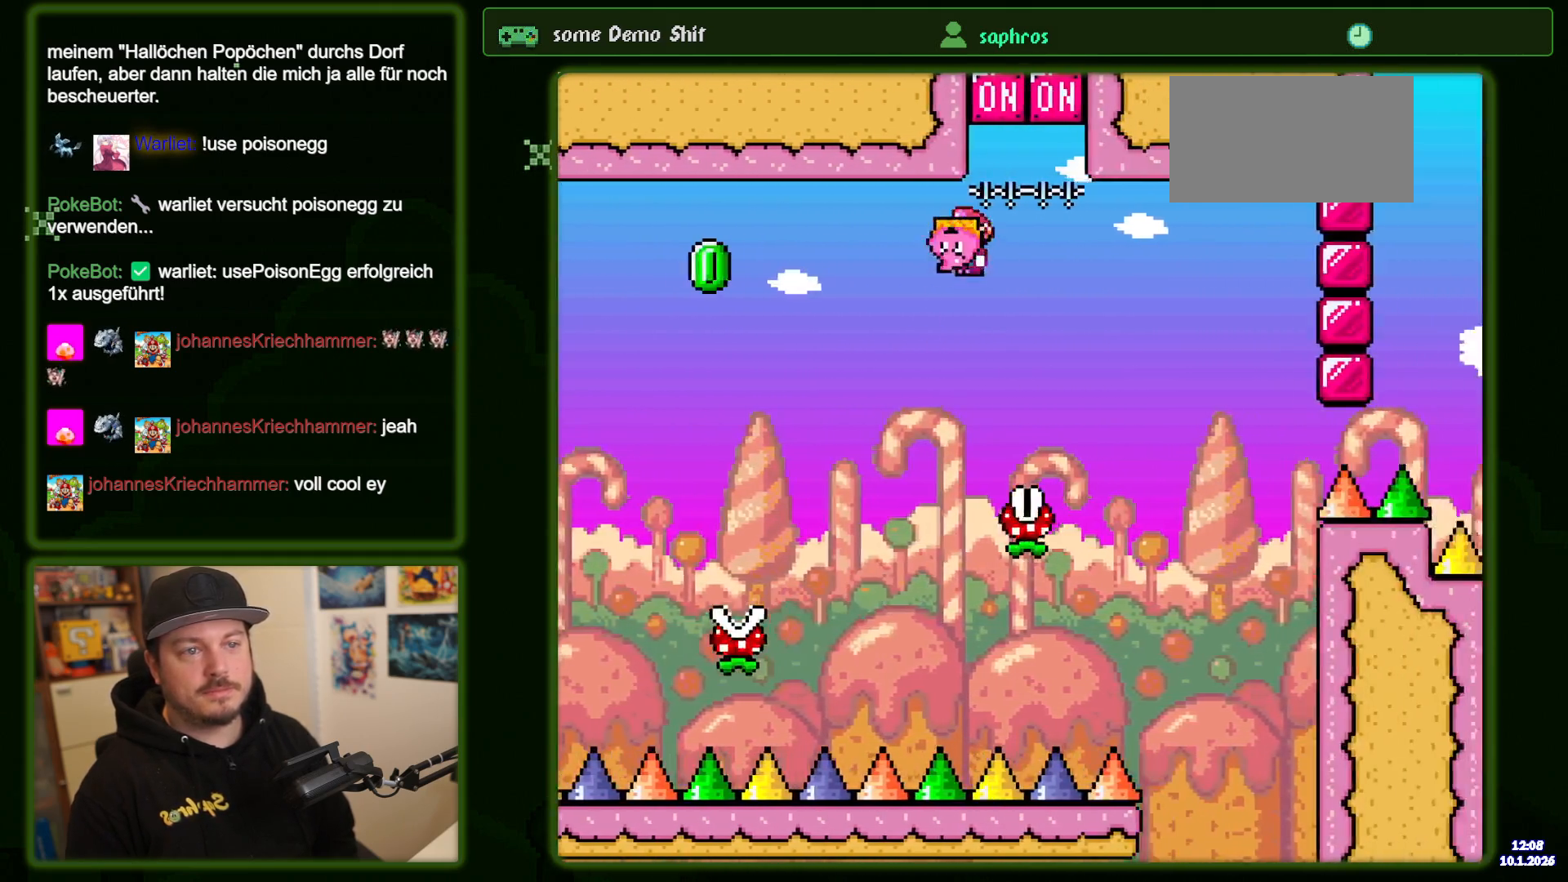
{"buttons": ["A", "X"], "events": [[17, "DPAD_RIGHT", "up"], [67, "X", "down"], [83, "A", "down"], [83, "DPAD_LEFT", "down"], [317, "DPAD_LEFT", "up"]]}
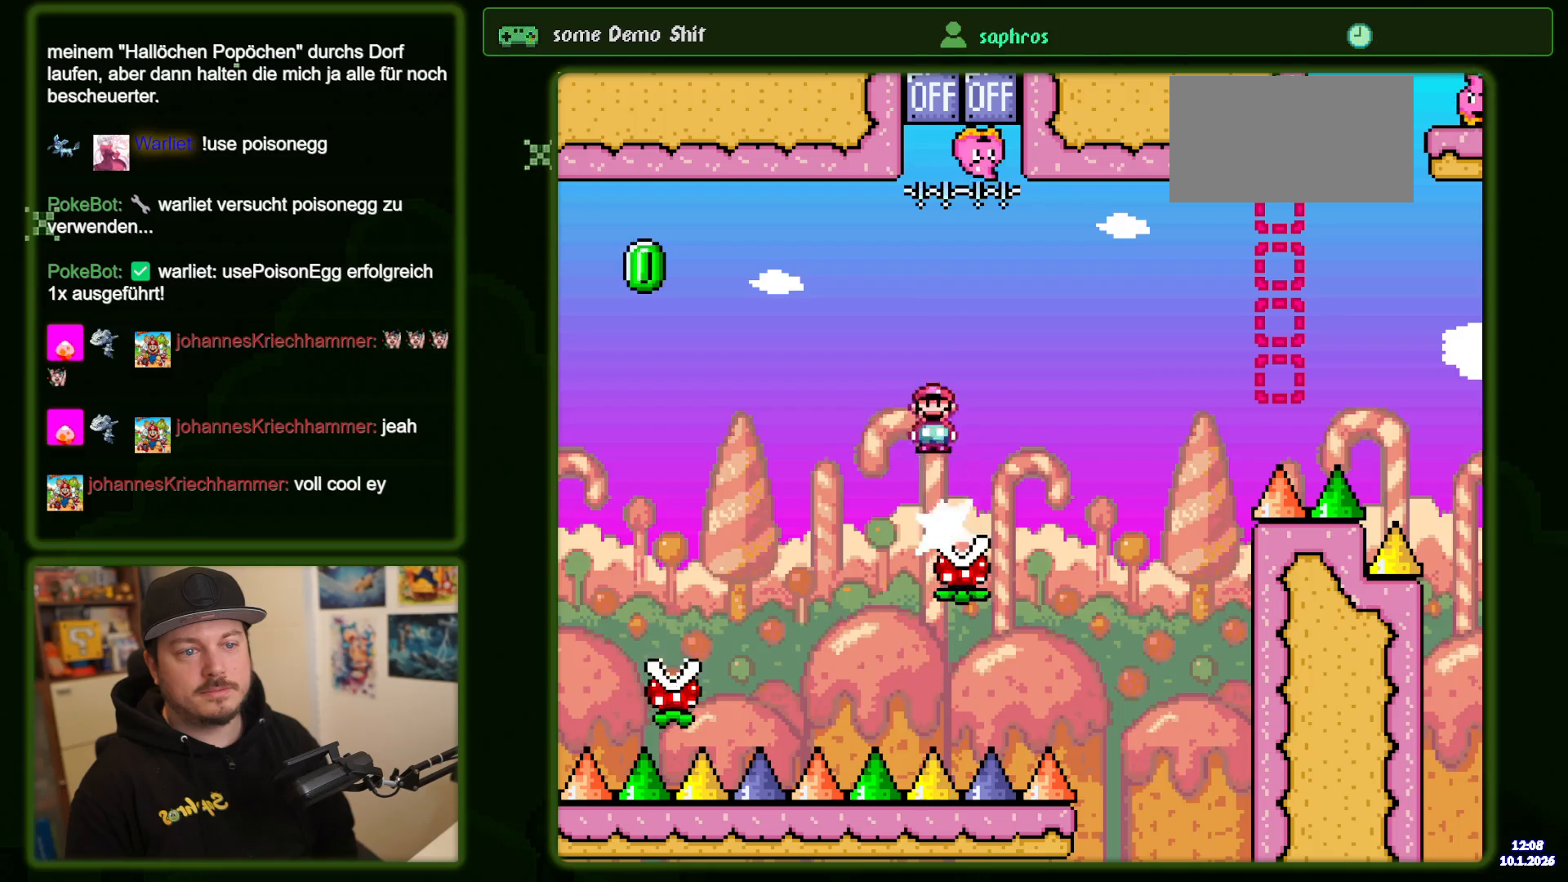
{"buttons": ["A", "X"], "events": [[17, "A", "up"], [150, "DPAD_RIGHT", "down"], [350, "DPAD_RIGHT", "up"], [483, "A", "down"]]}
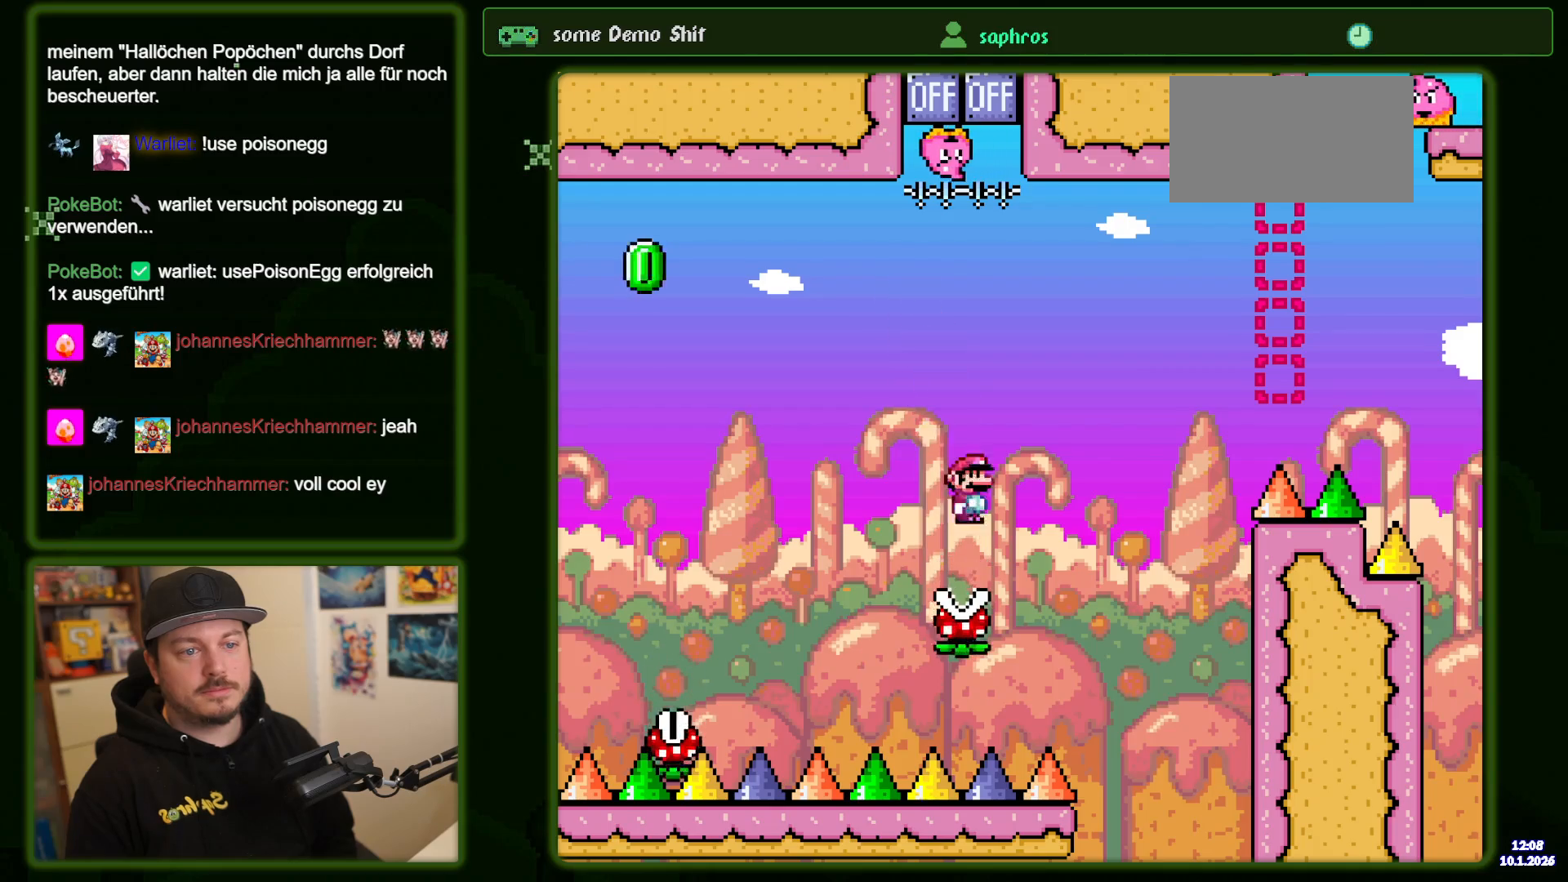
{"buttons": ["A", "X", "DPAD_RIGHT"], "events": [[17, "DPAD_RIGHT", "down"]]}
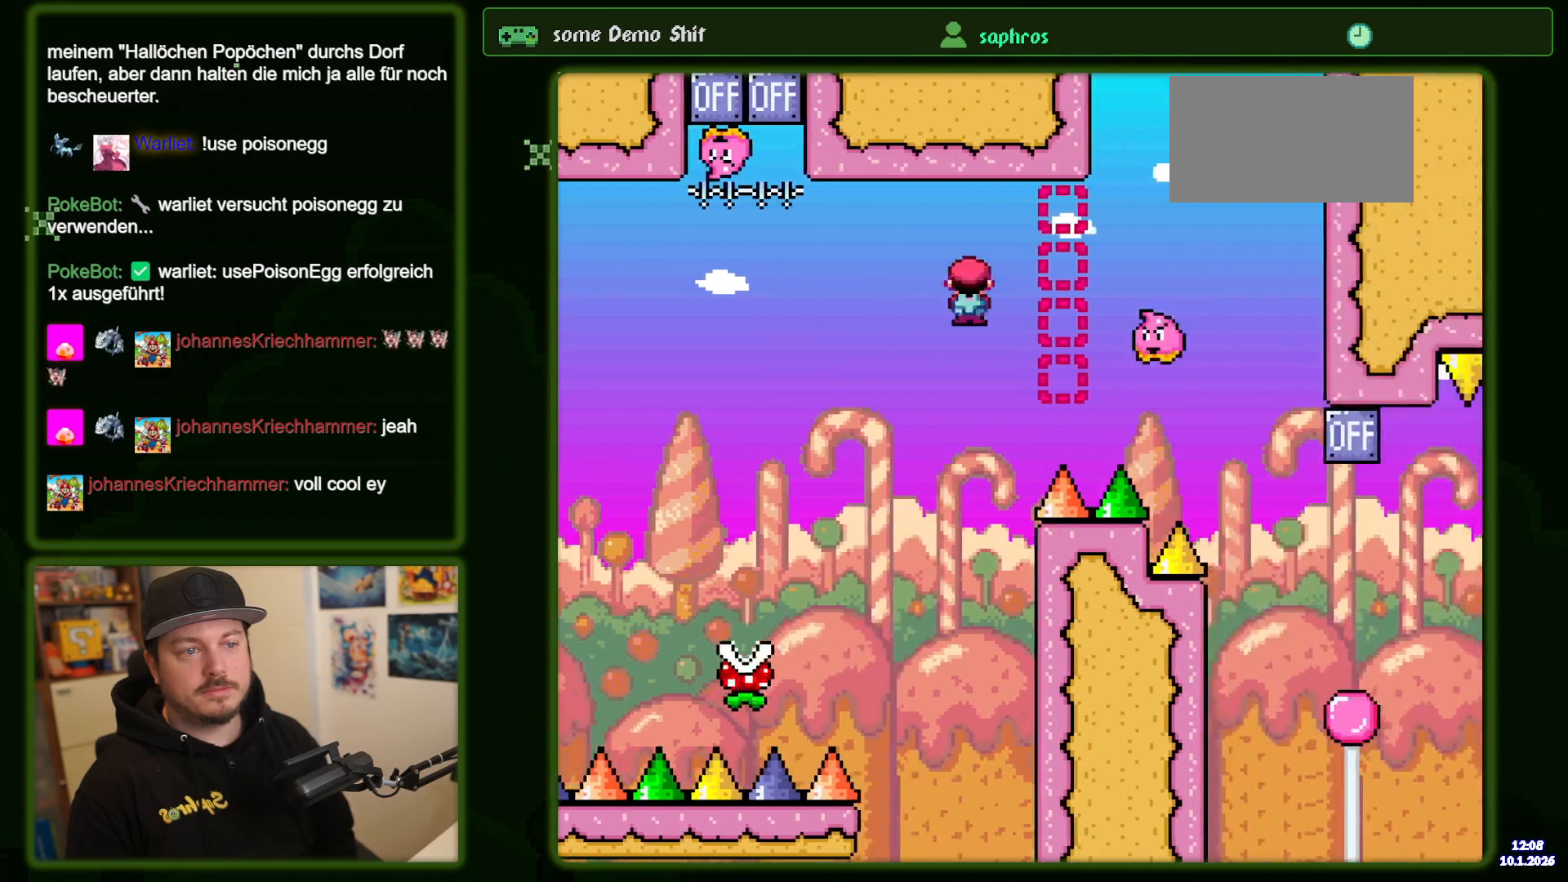
{"buttons": ["X", "DPAD_RIGHT"], "events": [[33, "A", "up"]]}
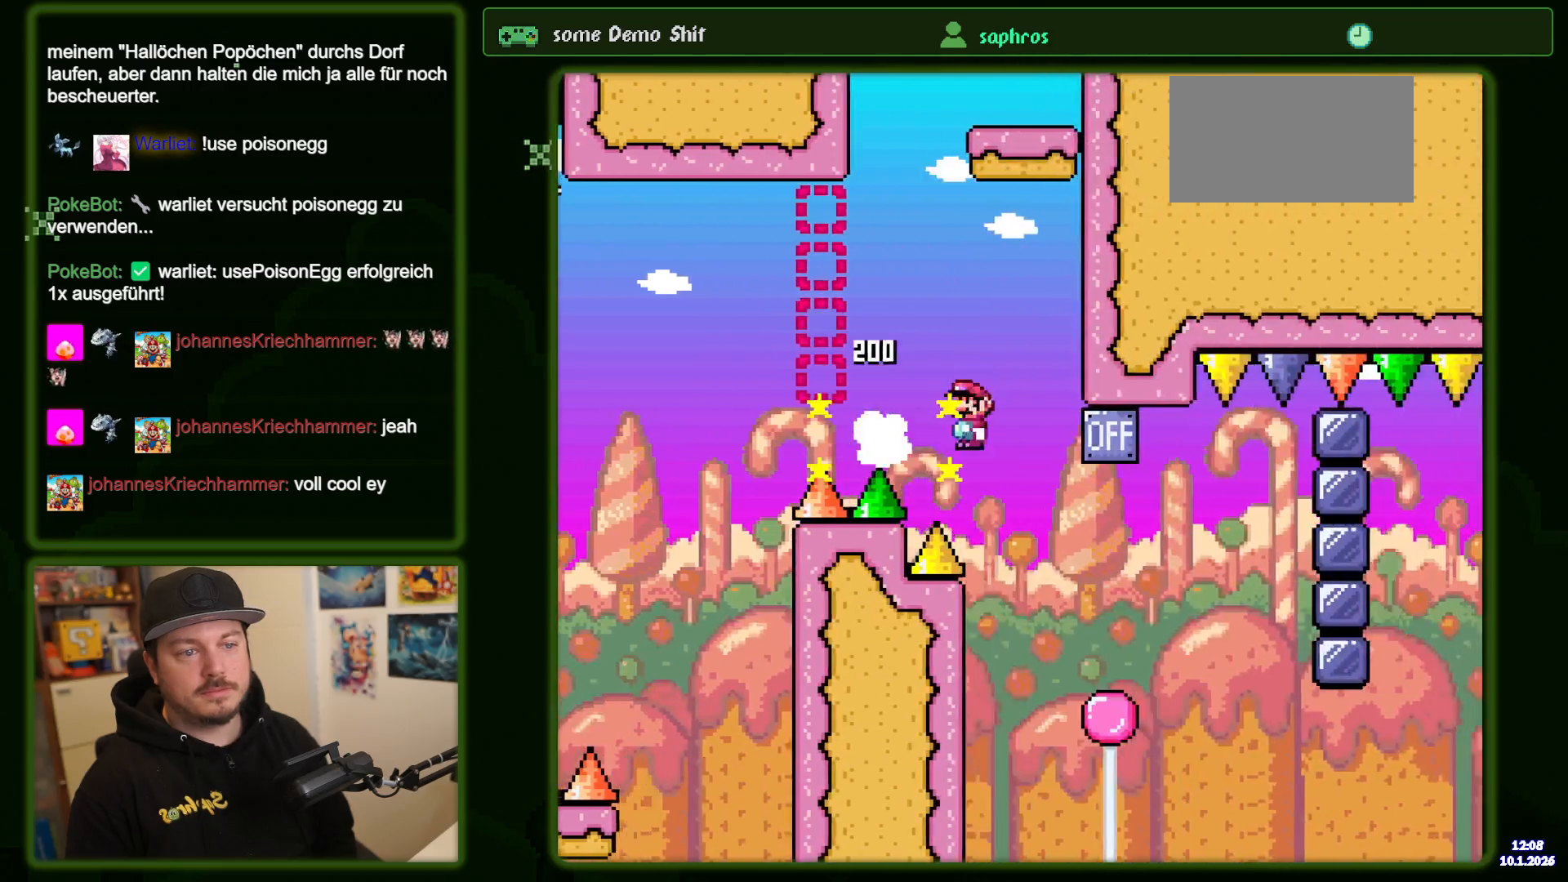
{"buttons": ["B"], "events": [[167, "DPAD_RIGHT", "up"], [200, "X", "up"], [217, "DPAD_LEFT", "down"], [333, "DPAD_LEFT", "up"], [383, "B", "down"]]}
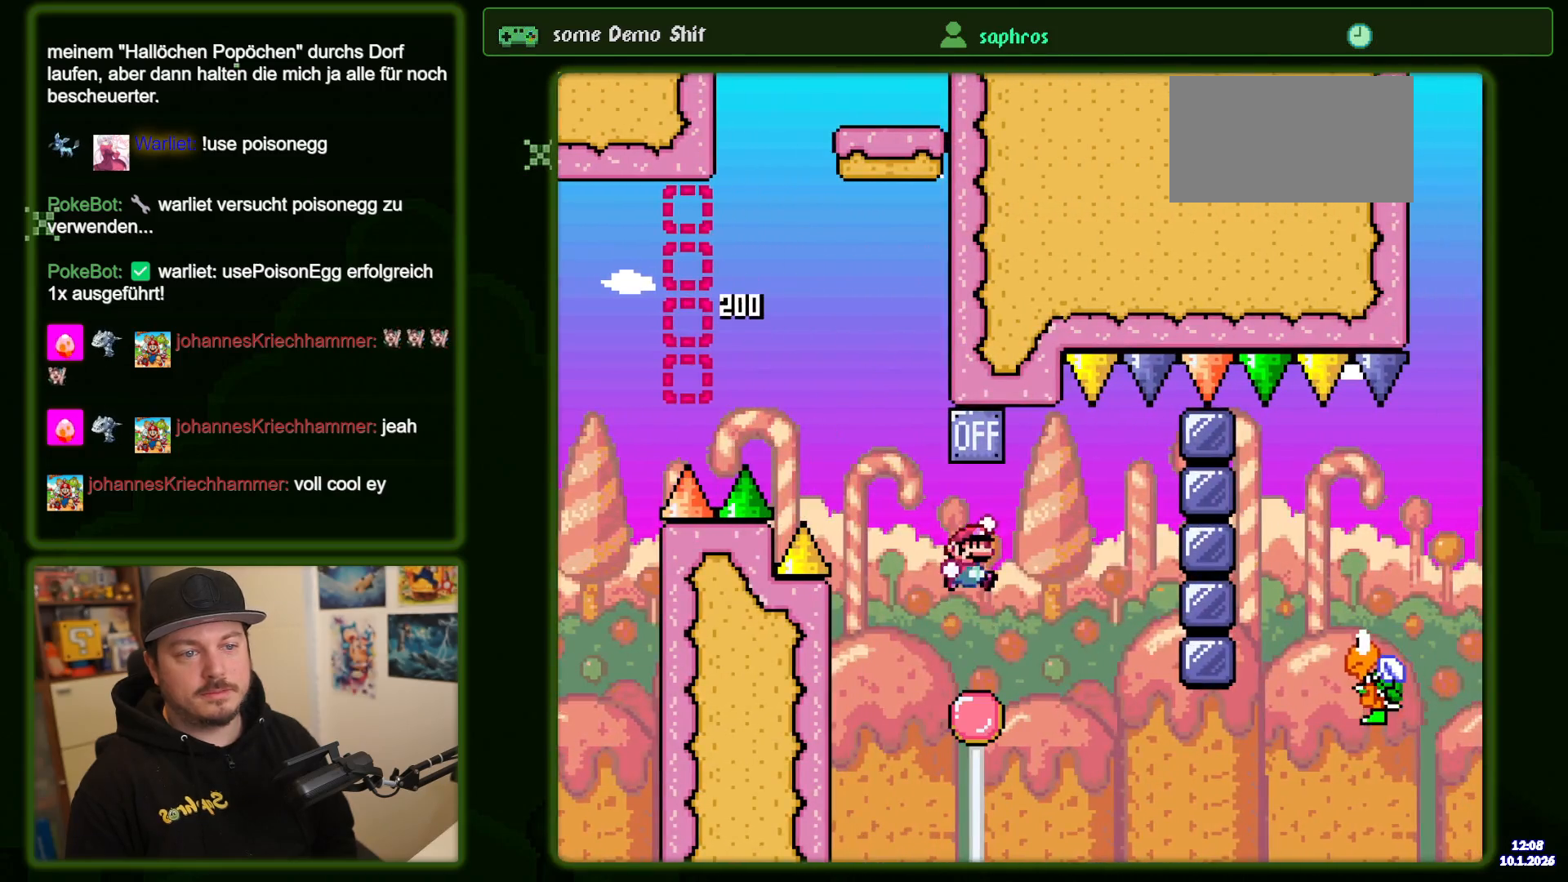
{"buttons": ["DPAD_RIGHT"], "events": [[167, "B", "up"], [283, "DPAD_RIGHT", "down"]]}
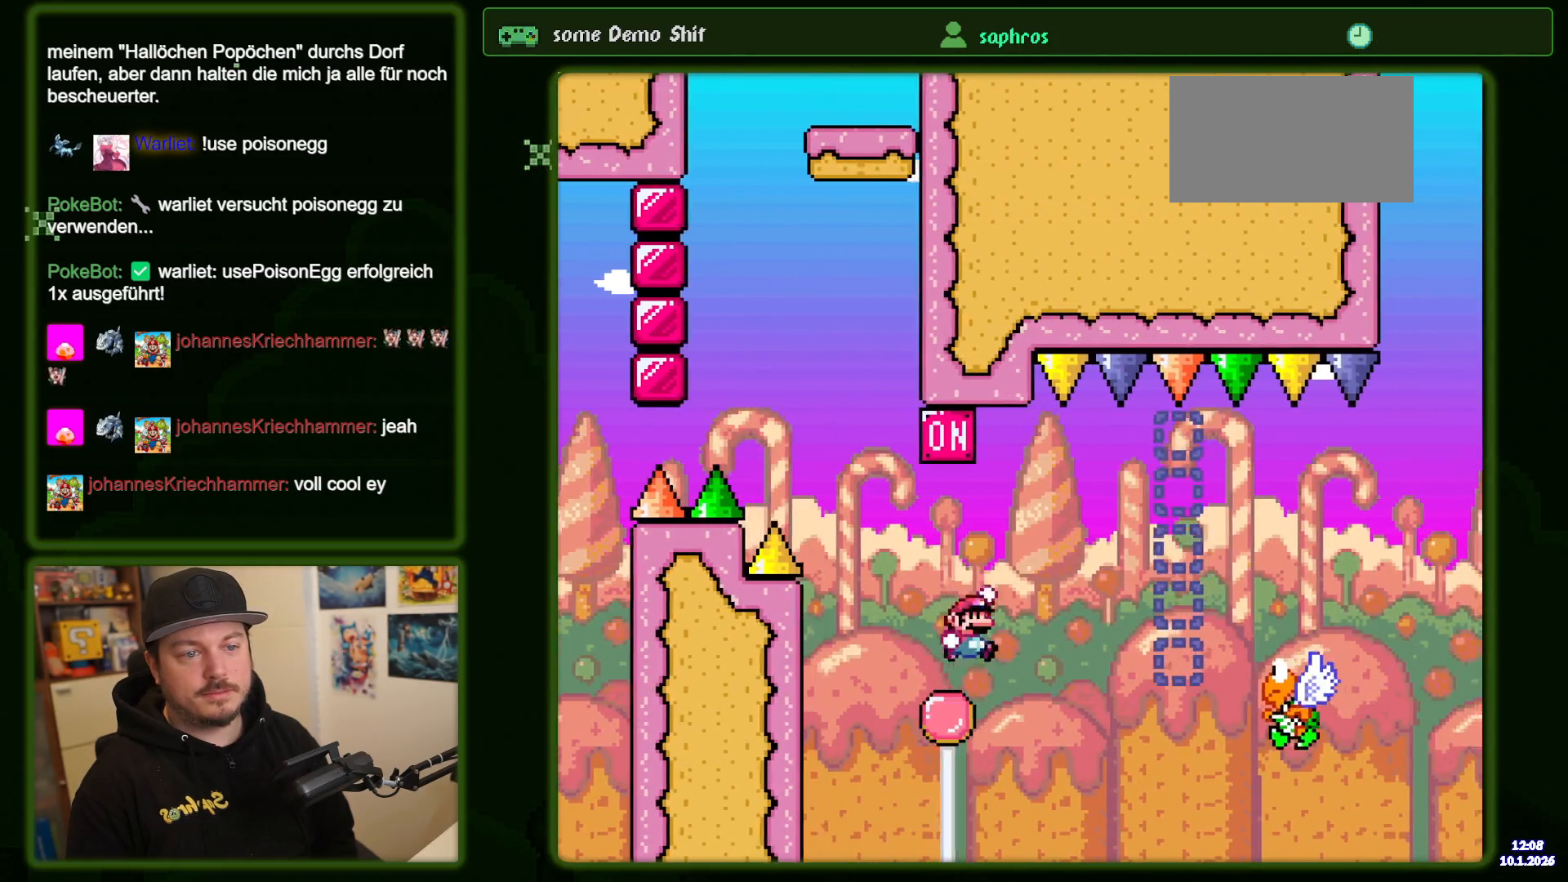
{"buttons": ["B", "DPAD_RIGHT"], "events": [[33, "B", "down"], [83, "B", "up"], [367, "B", "down"]]}
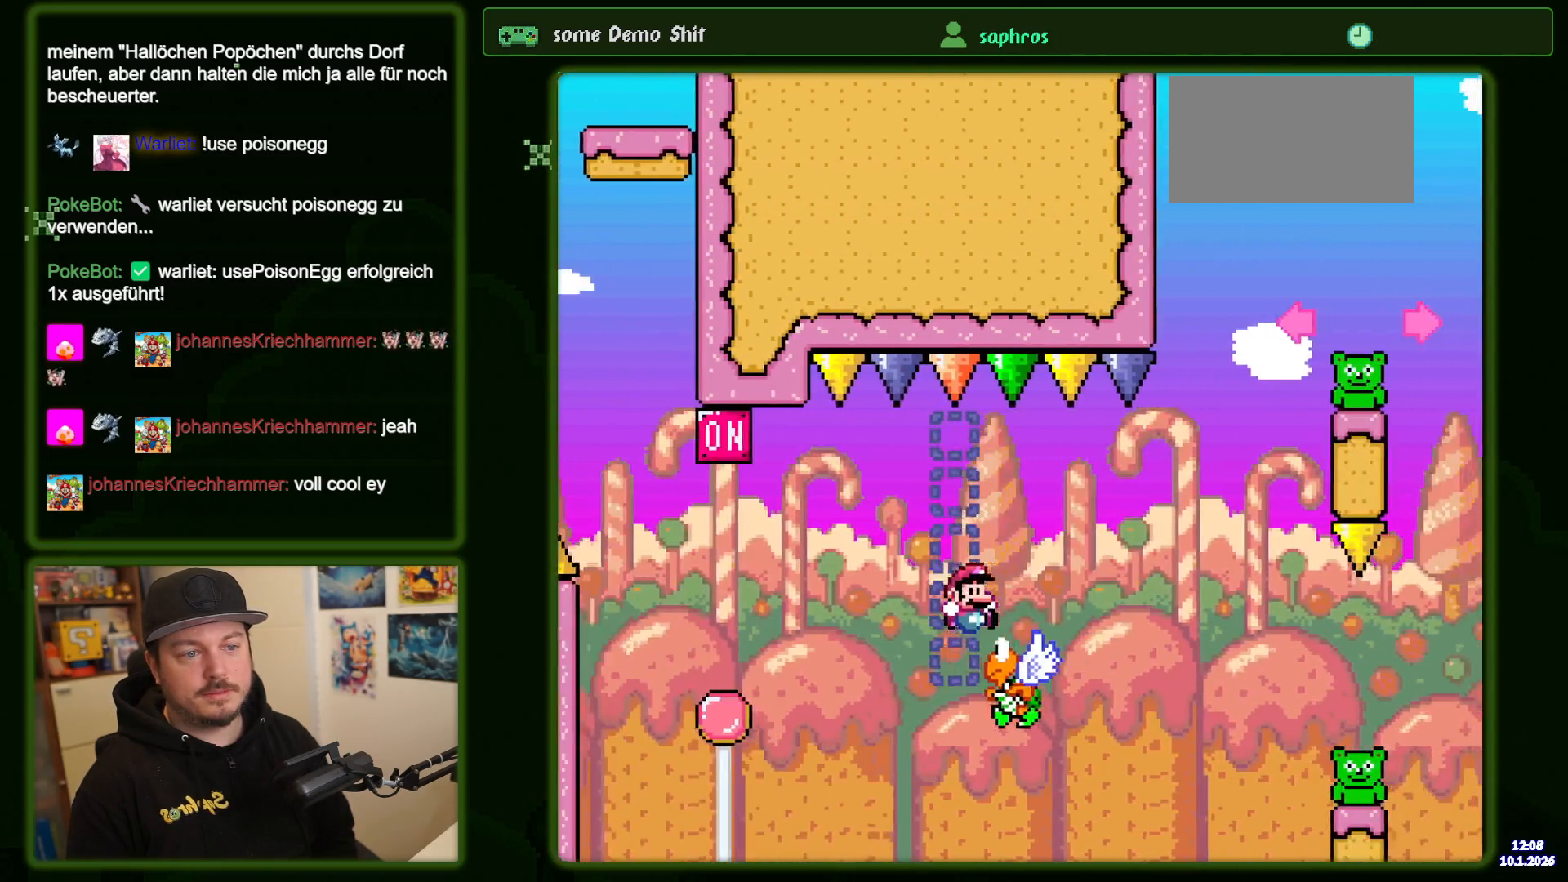
{"buttons": ["B", "DPAD_RIGHT"], "events": [[117, "B", "up"], [300, "B", "down"]]}
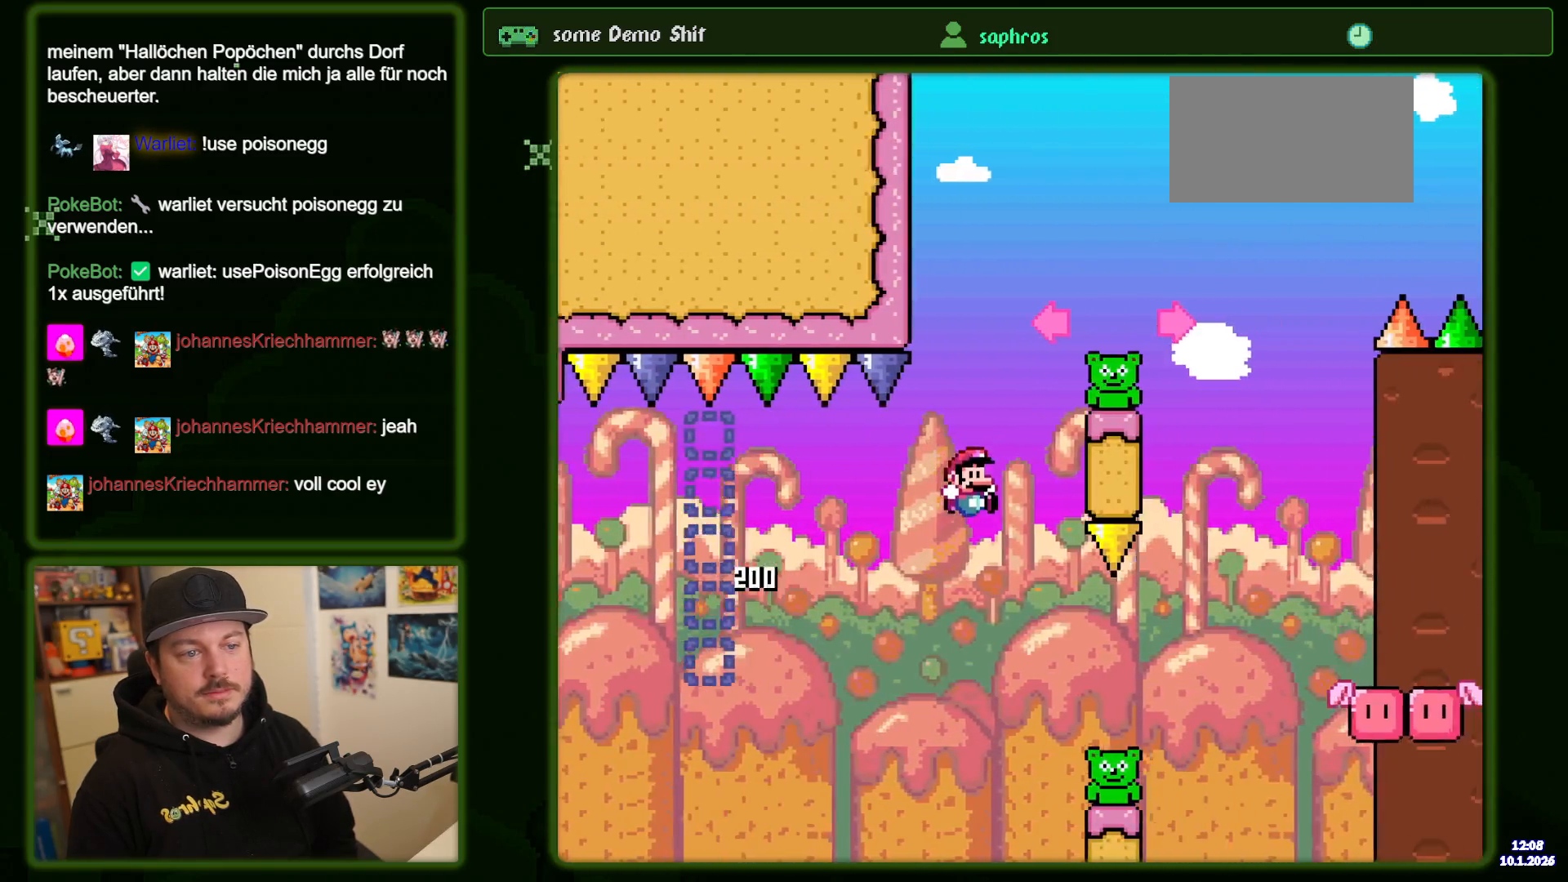
{"buttons": ["B"], "events": [[450, "DPAD_RIGHT", "up"]]}
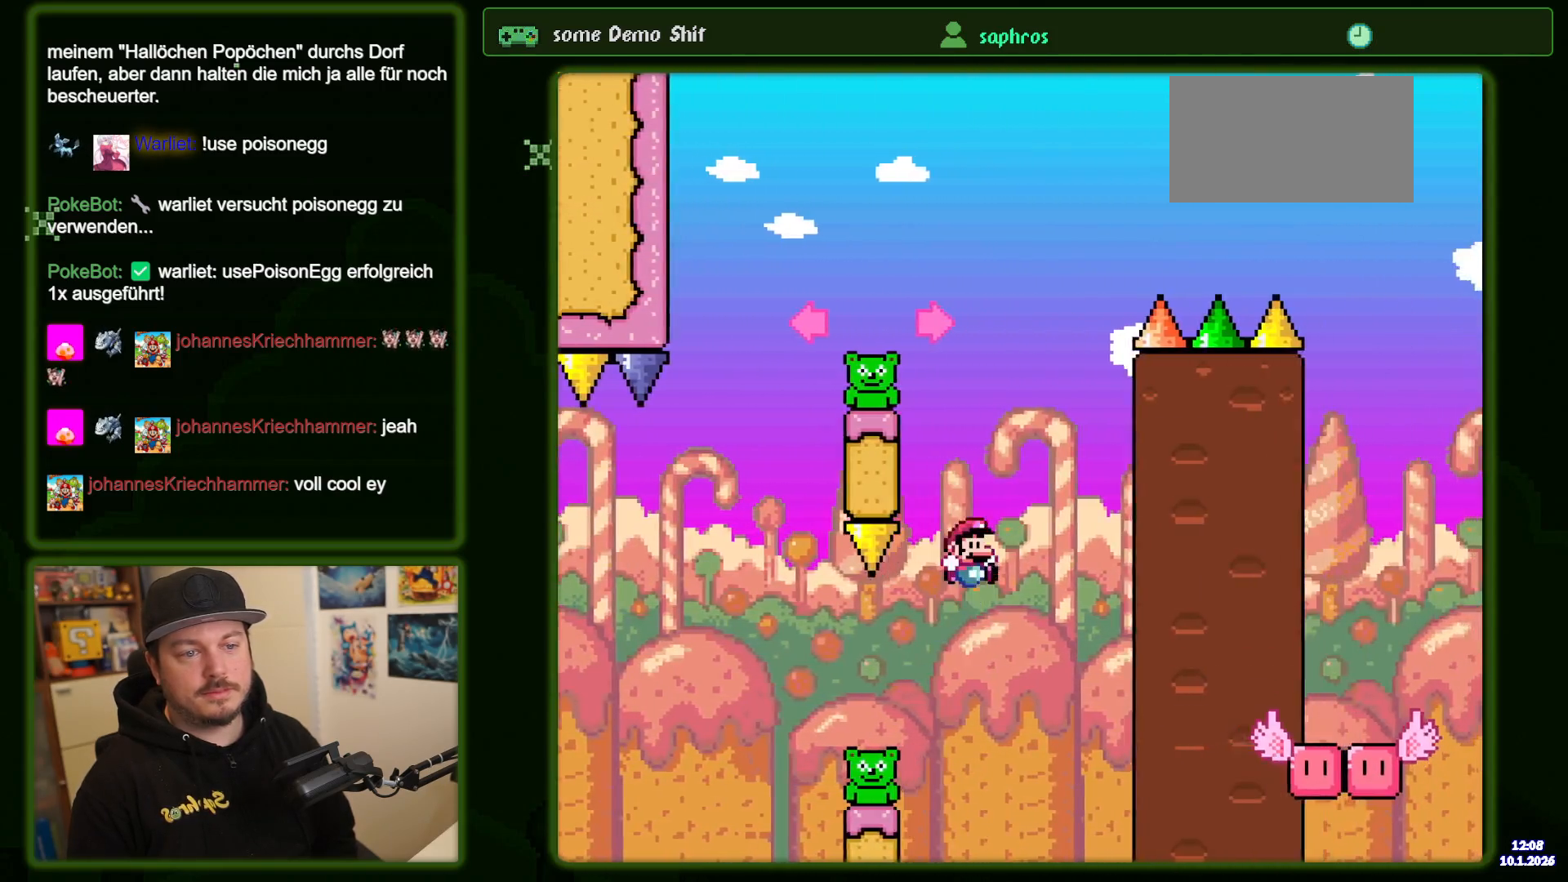
{"buttons": ["DPAD_LEFT"], "events": [[117, "DPAD_LEFT", "down"], [500, "B", "up"]]}
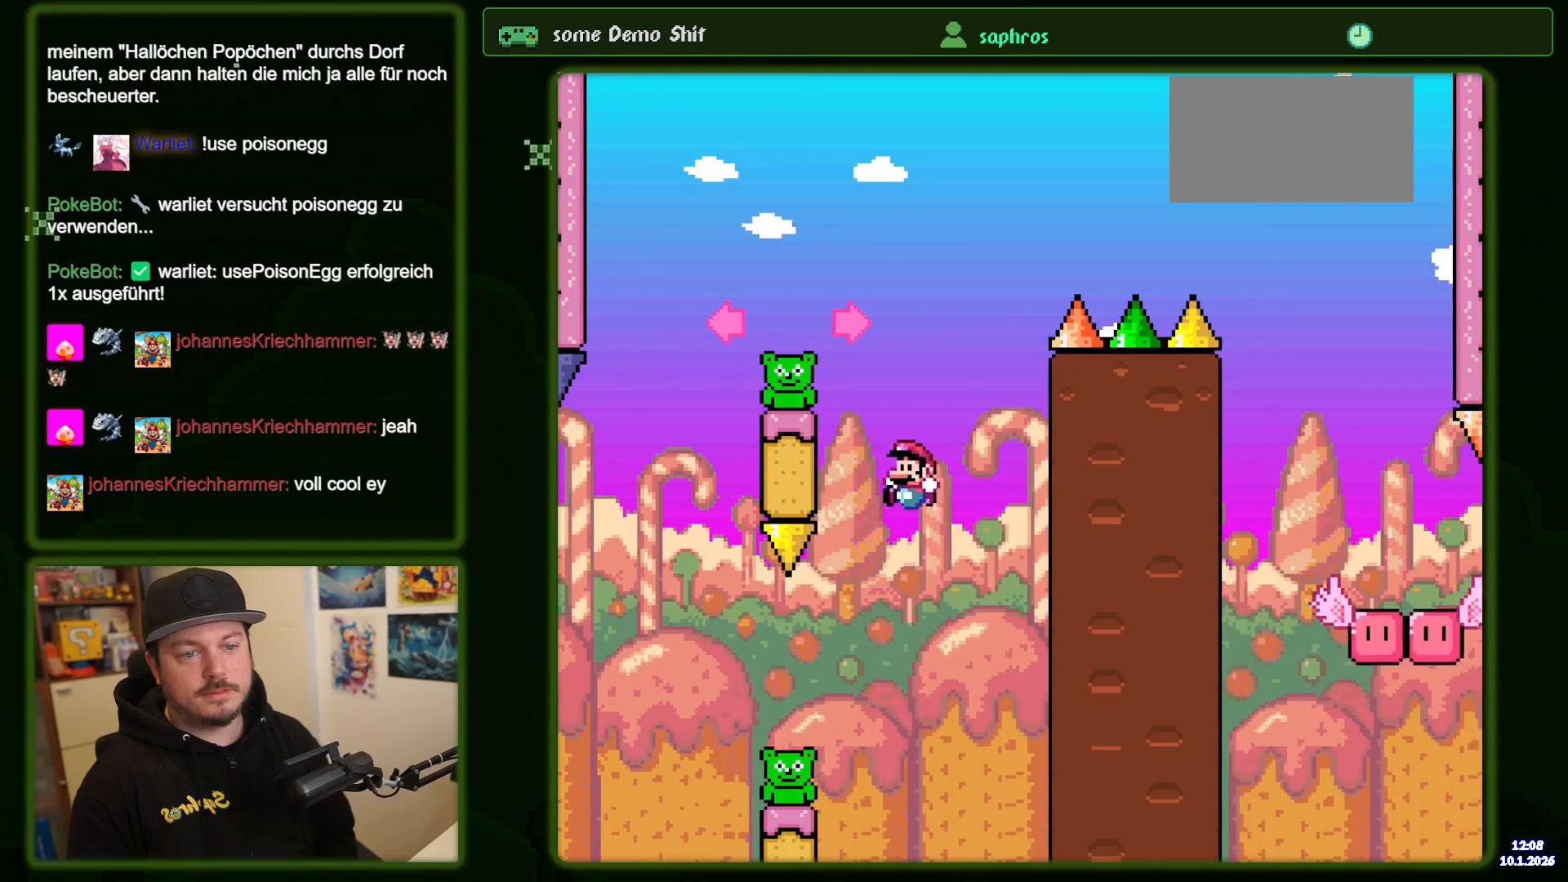
{"buttons": ["B"], "events": [[17, "DPAD_LEFT", "up"], [83, "DPAD_LEFT", "down"], [117, "B", "down"], [433, "DPAD_LEFT", "up"]]}
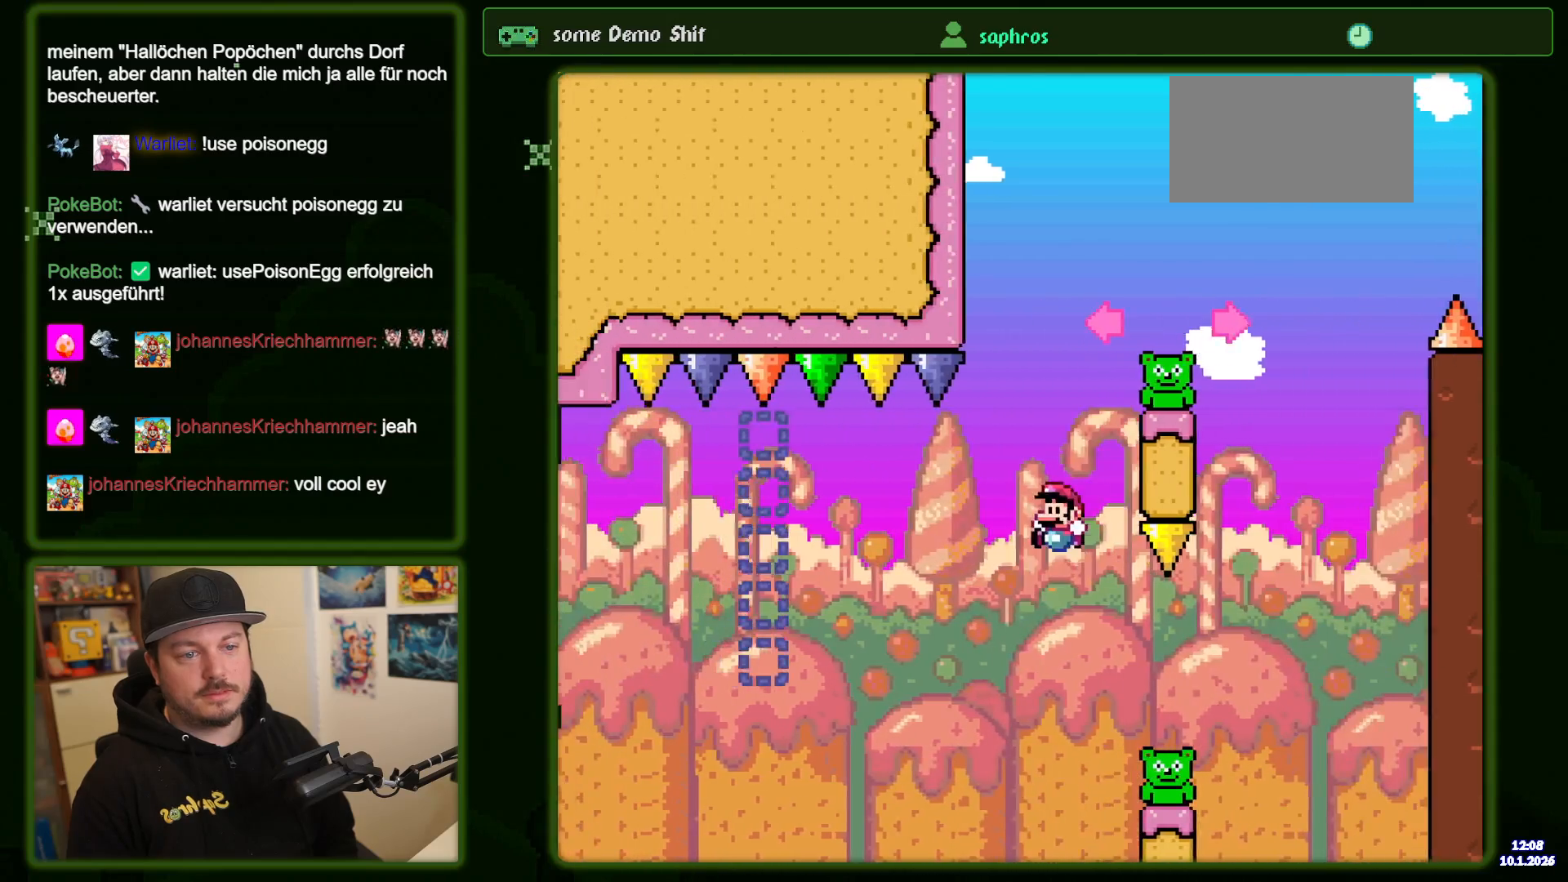
{"buttons": ["B", "DPAD_RIGHT"], "events": [[83, "DPAD_RIGHT", "down"], [400, "B", "up"], [483, "B", "down"]]}
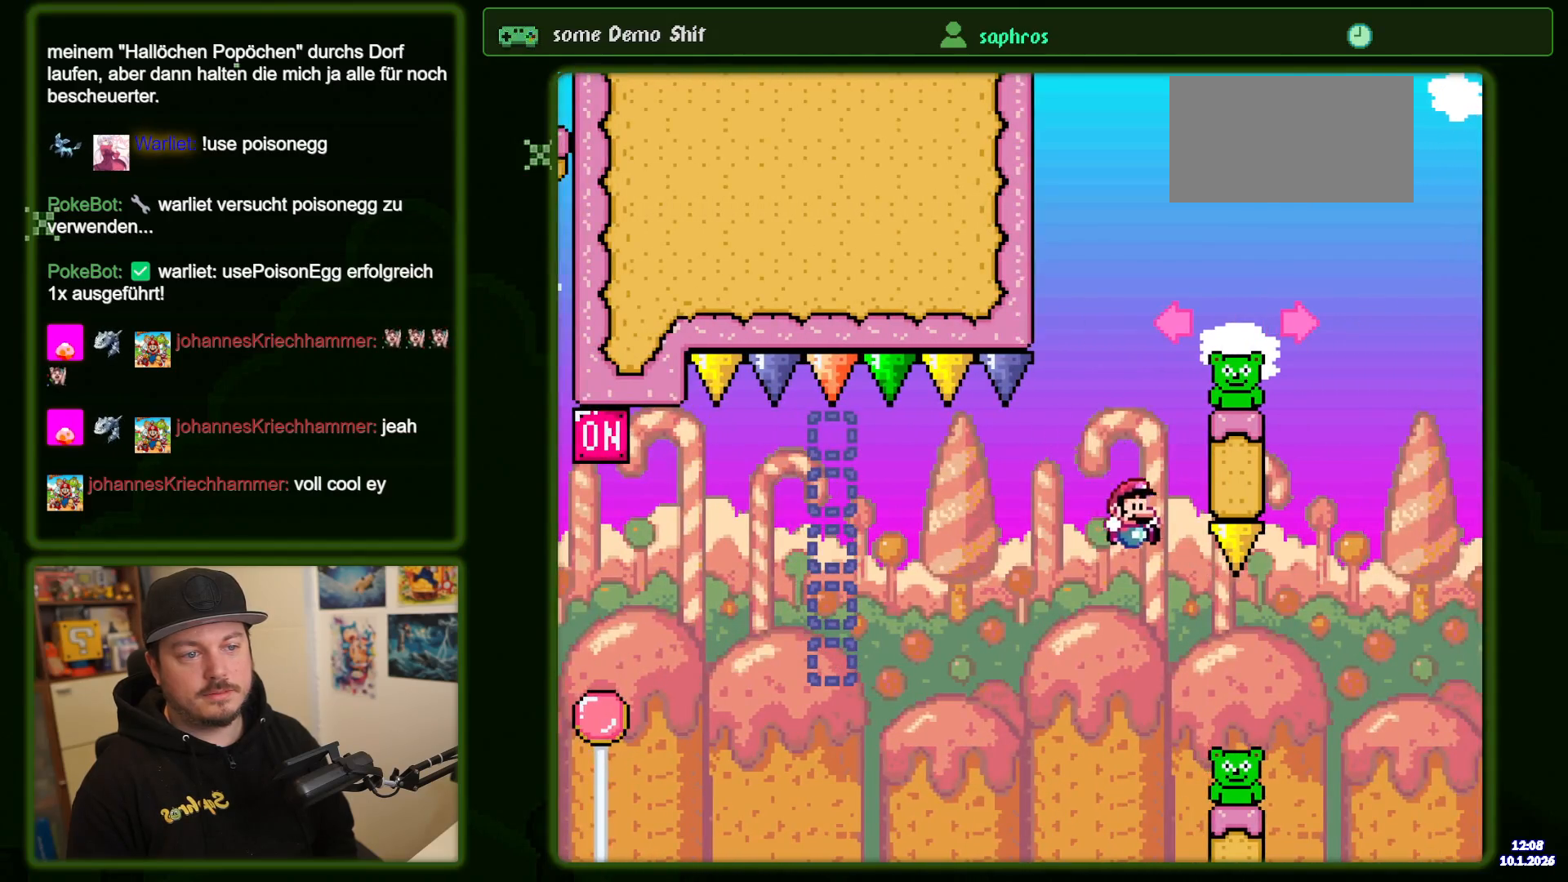
{"buttons": ["B", "DPAD_RIGHT"], "events": []}
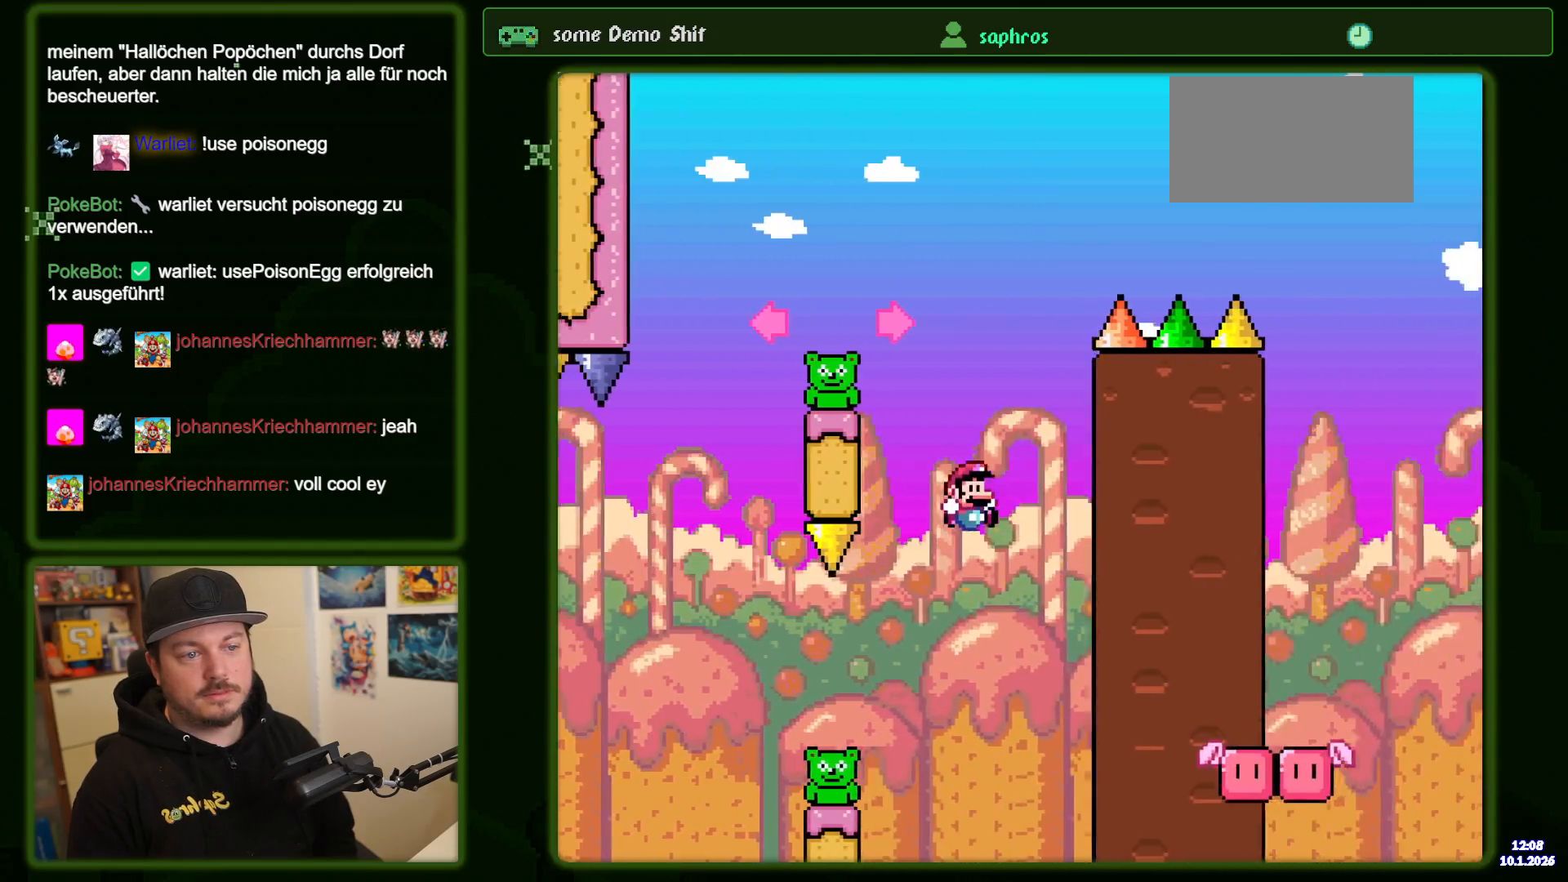
{"buttons": ["B"], "events": [[67, "DPAD_RIGHT", "up"]]}
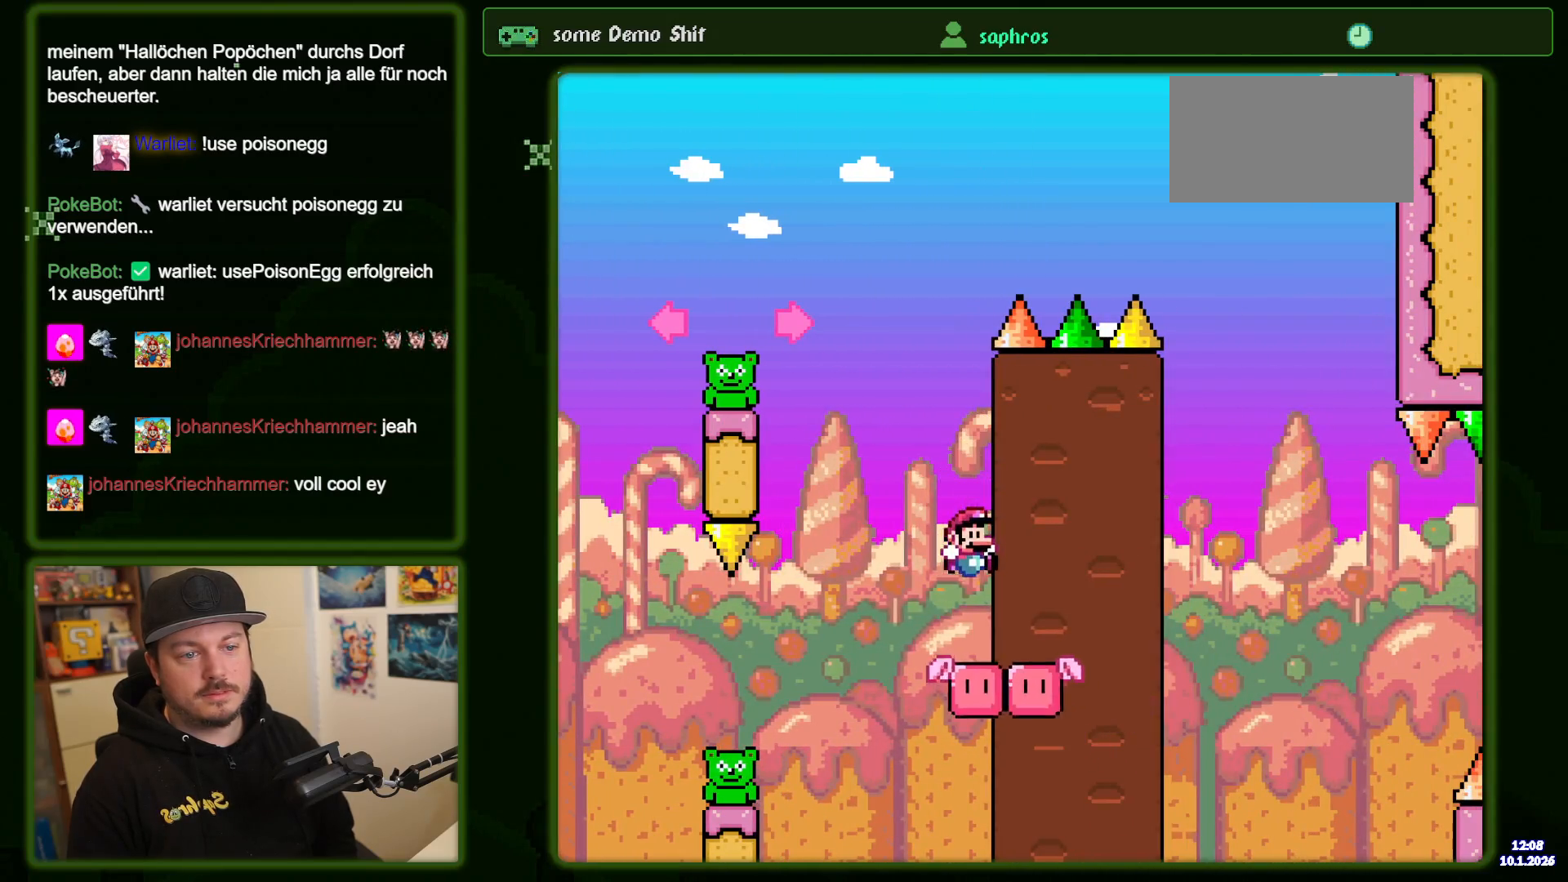
{"buttons": ["B", "DPAD_LEFT"], "events": [[83, "B", "up"], [167, "DPAD_LEFT", "down"], [283, "B", "down"]]}
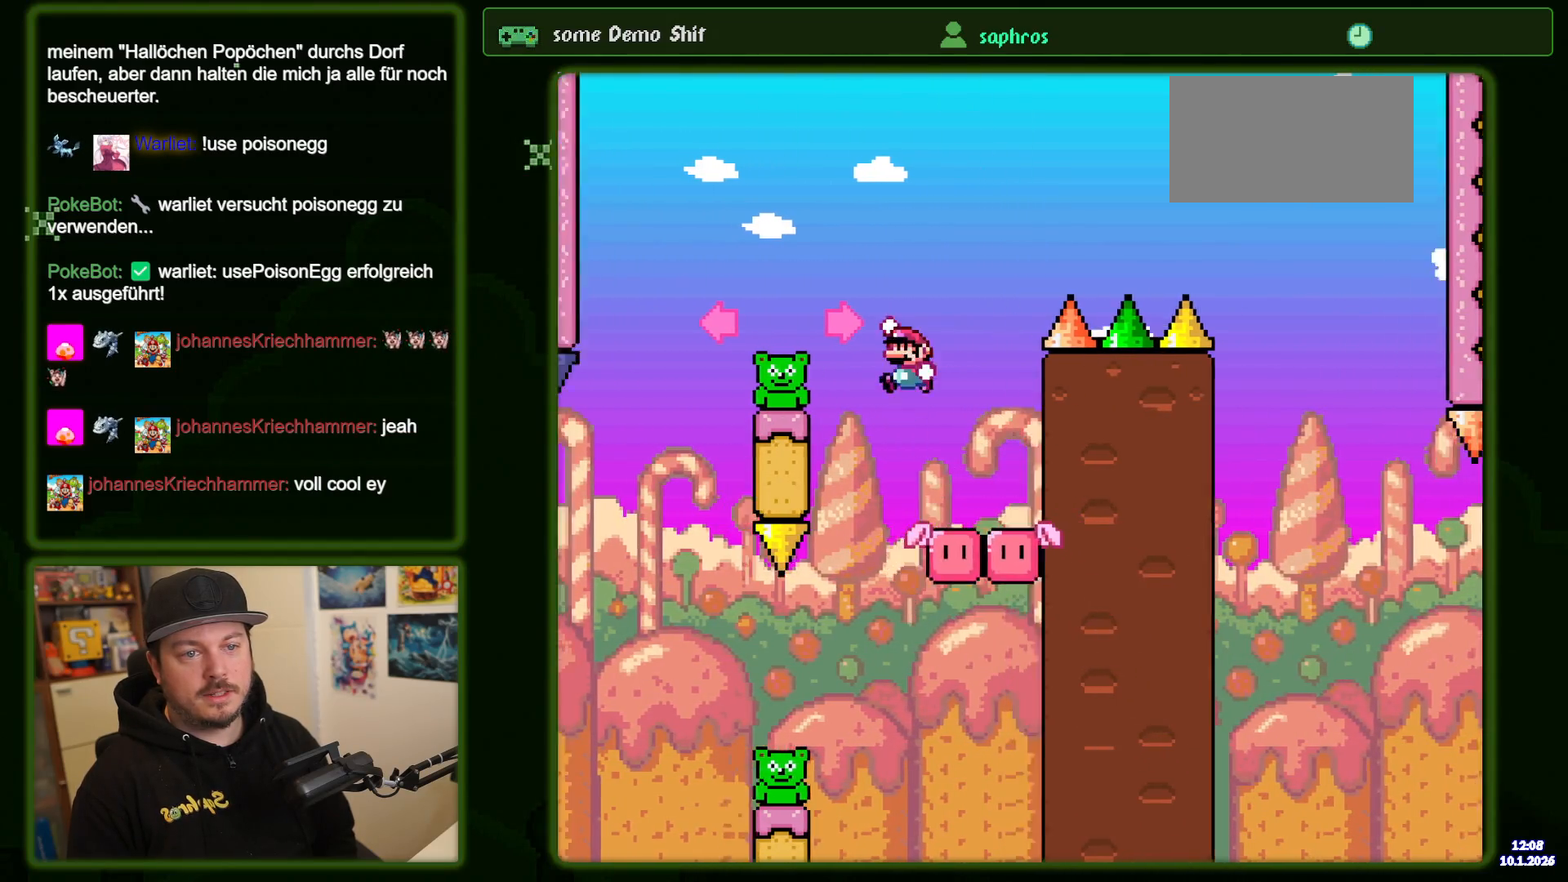
{"buttons": ["DPAD_RIGHT"], "events": [[117, "B", "up"], [200, "B", "down"], [333, "DPAD_LEFT", "up"], [450, "DPAD_RIGHT", "down"], [467, "B", "up"]]}
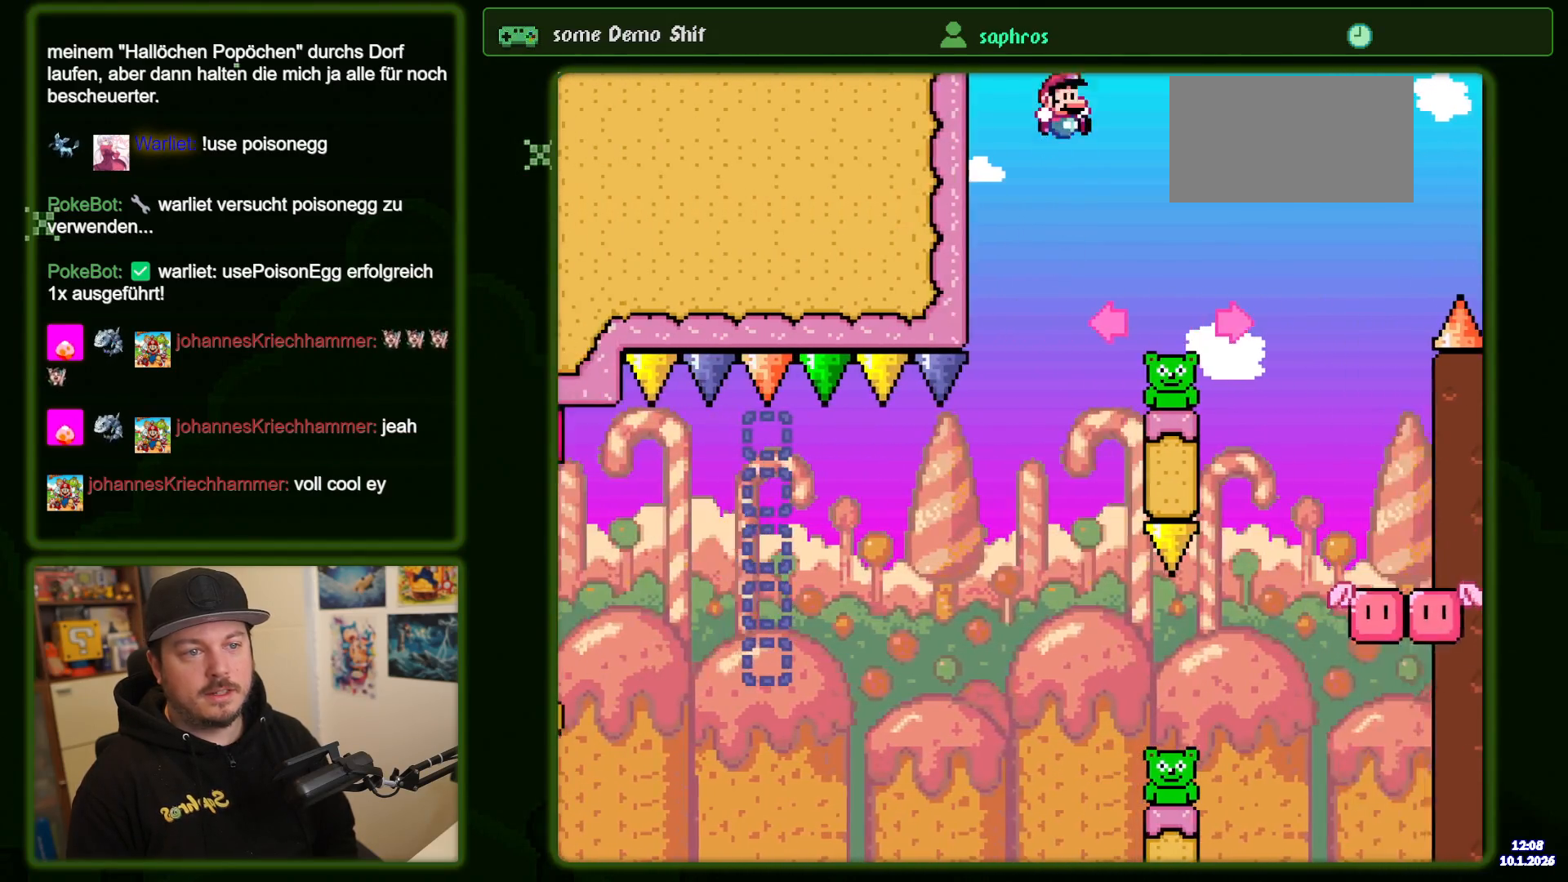
{"buttons": ["B", "DPAD_RIGHT"], "events": [[67, "B", "down"], [150, "B", "up"], [267, "B", "down"]]}
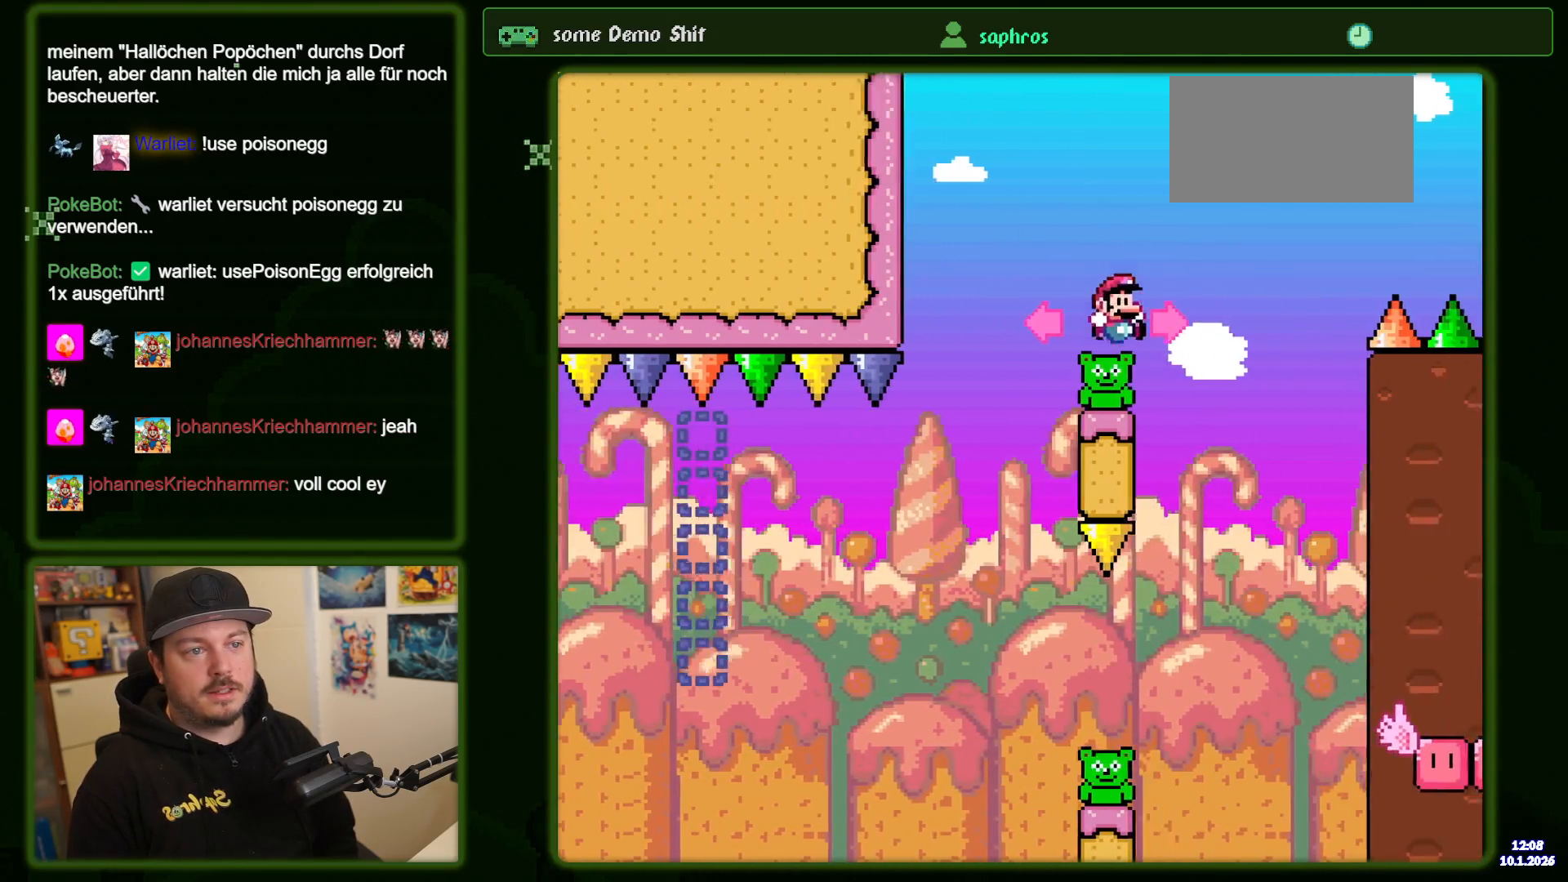
{"buttons": ["B", "DPAD_RIGHT"], "events": []}
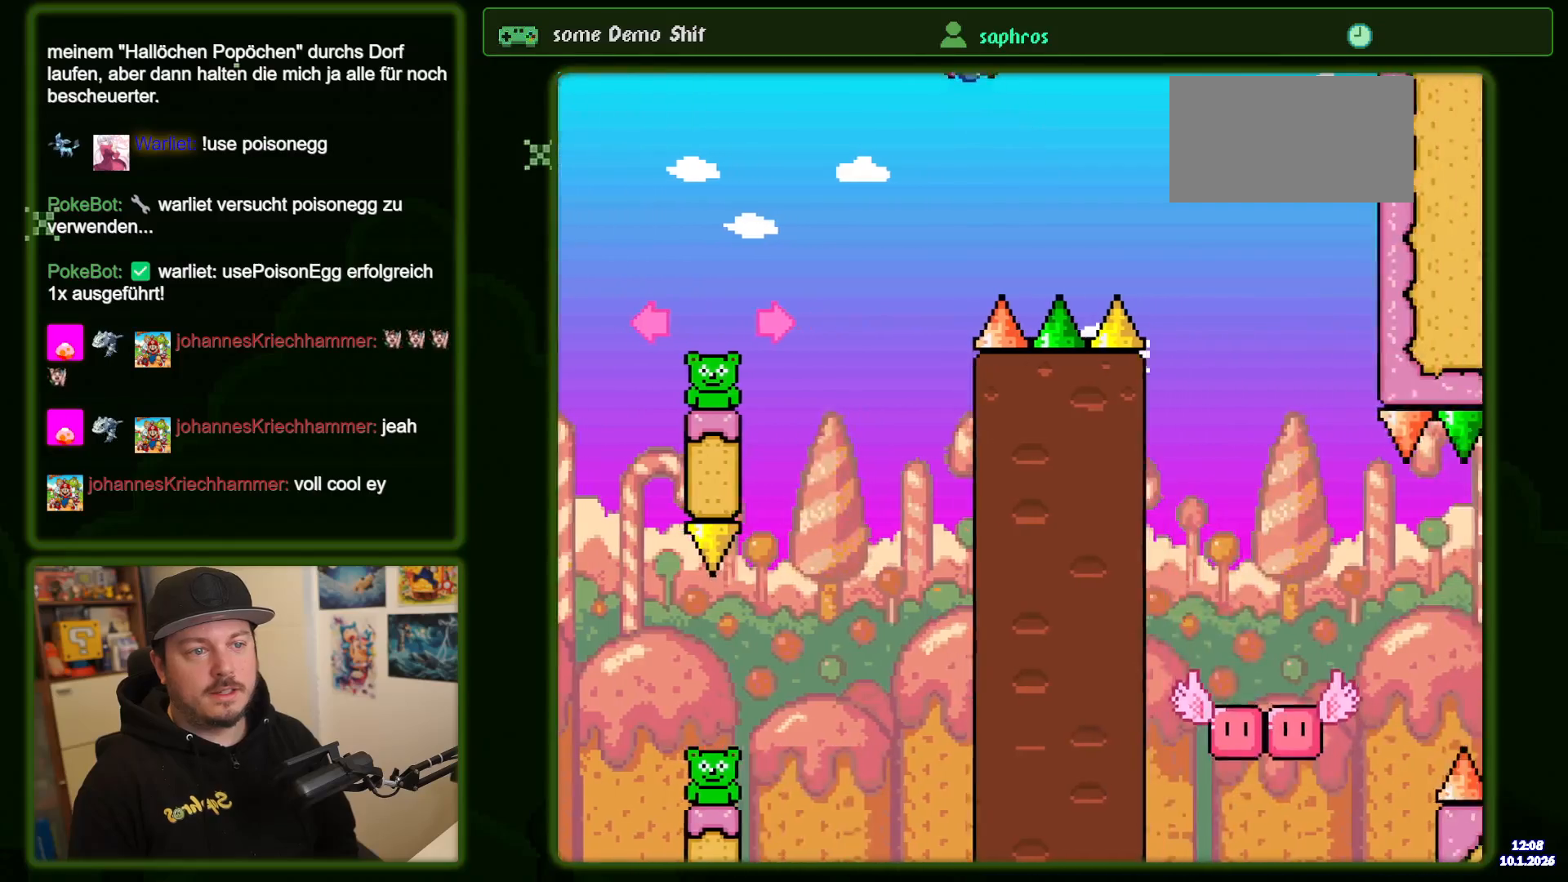
{"buttons": ["B", "DPAD_RIGHT"], "events": [[83, "B", "up"], [150, "B", "down"]]}